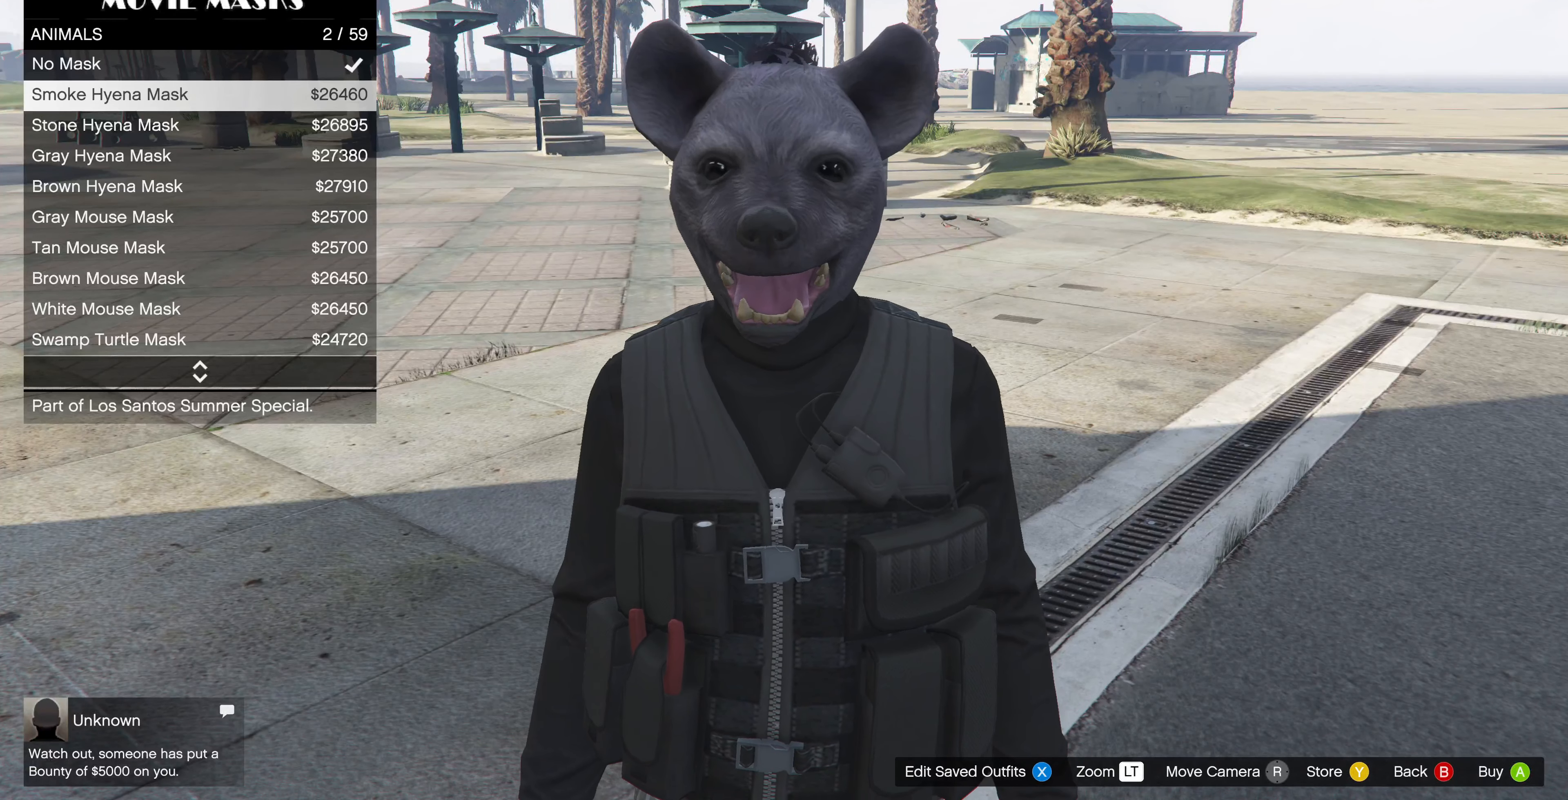
Gameplay with a controller (PlayStation layout); each line is a JSON object with the inputs held at the frame after it. "events" lists button and stick changes between this image and that frame as [ms after this image, input, new state], when the widget could be followed in between.
{"buttons": [], "left_stick": "center", "right_stick": "center", "events": [[100, "DPAD_UP", "down"], [200, "DPAD_UP", "up"], [300, "DPAD_UP", "down"], [400, "DPAD_UP", "up"]]}
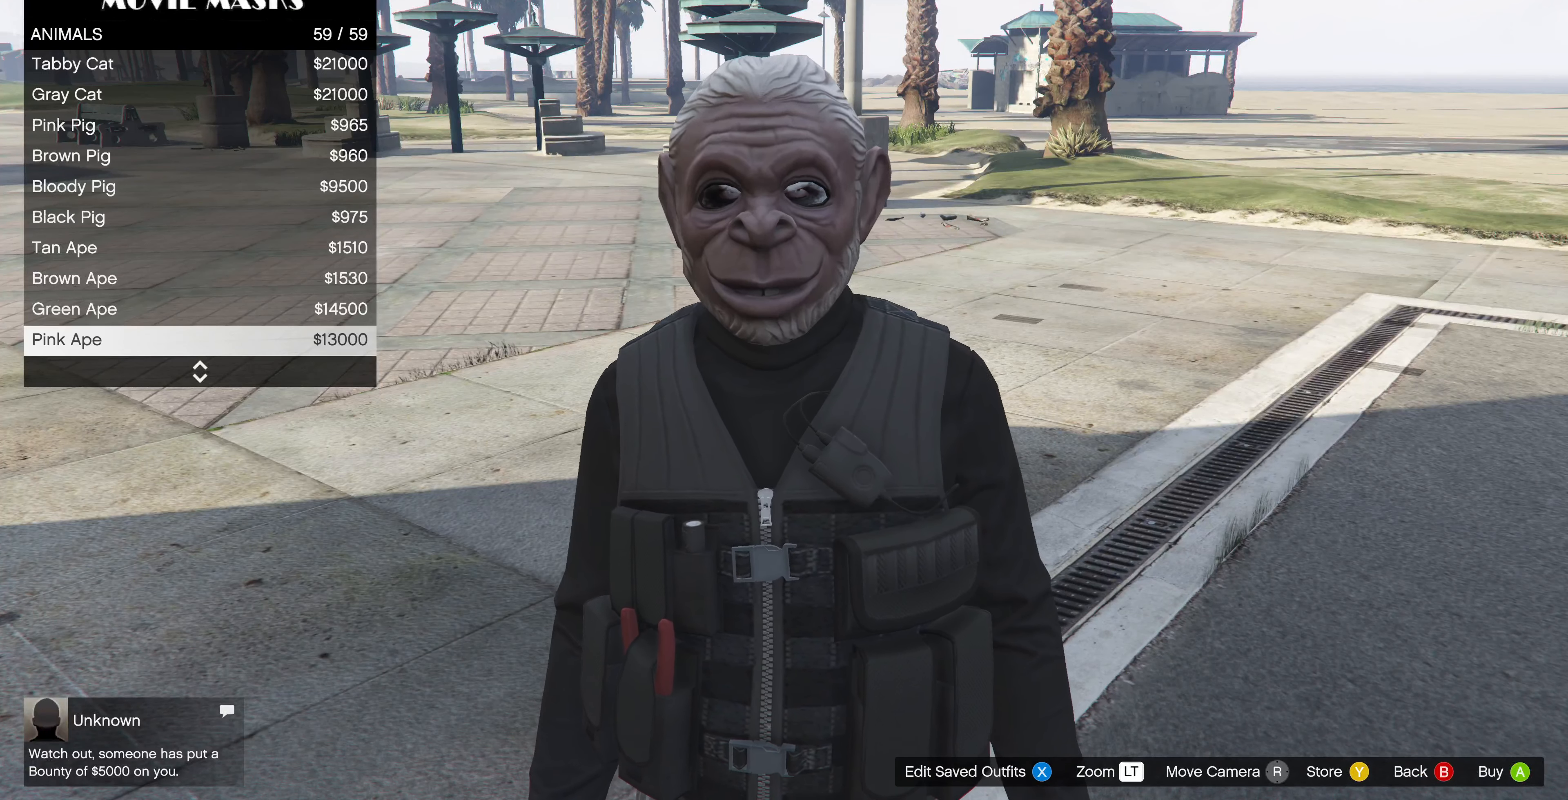
{"buttons": [], "left_stick": "center", "right_stick": "center", "events": [[167, "CIRCLE", "down"], [267, "CIRCLE", "up"]]}
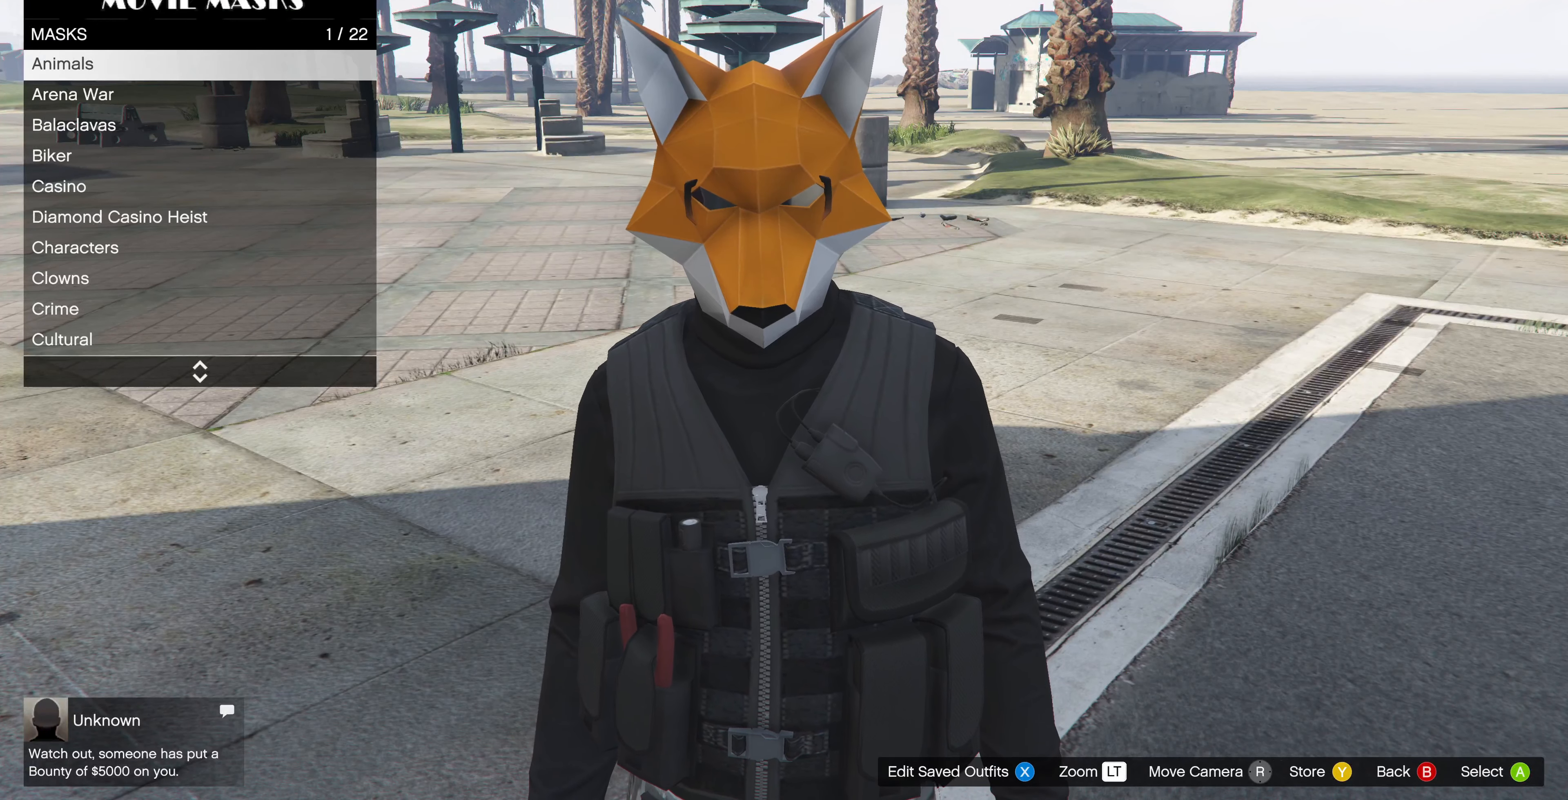
{"buttons": [], "left_stick": "center", "right_stick": "center", "events": [[133, "DPAD_UP", "down"], [267, "DPAD_UP", "up"]]}
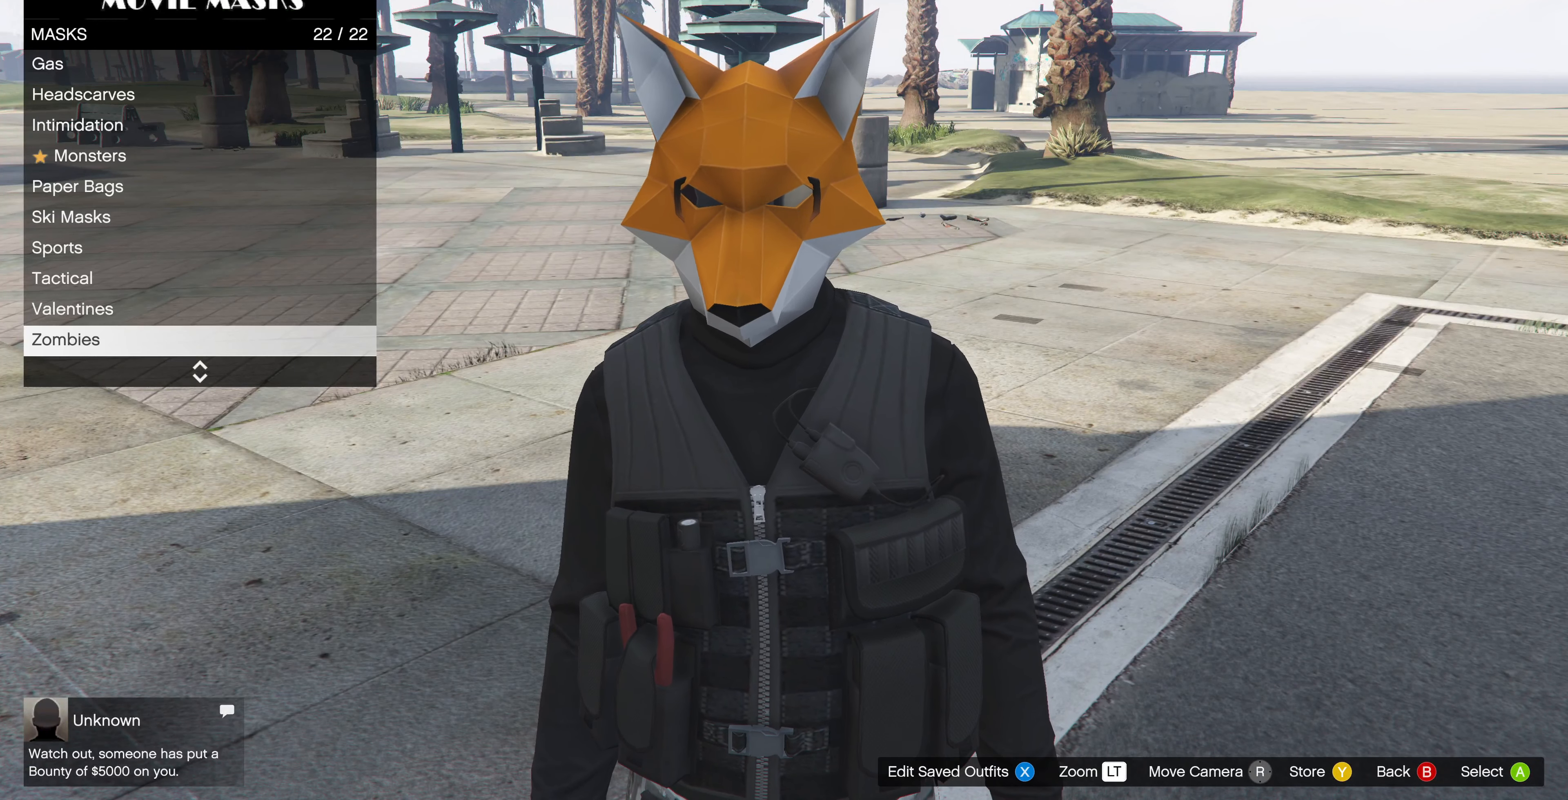
{"buttons": [], "left_stick": "center", "right_stick": "center", "events": [[200, "DPAD_UP", "down"], [267, "DPAD_UP", "up"], [367, "DPAD_UP", "down"], [433, "DPAD_UP", "up"]]}
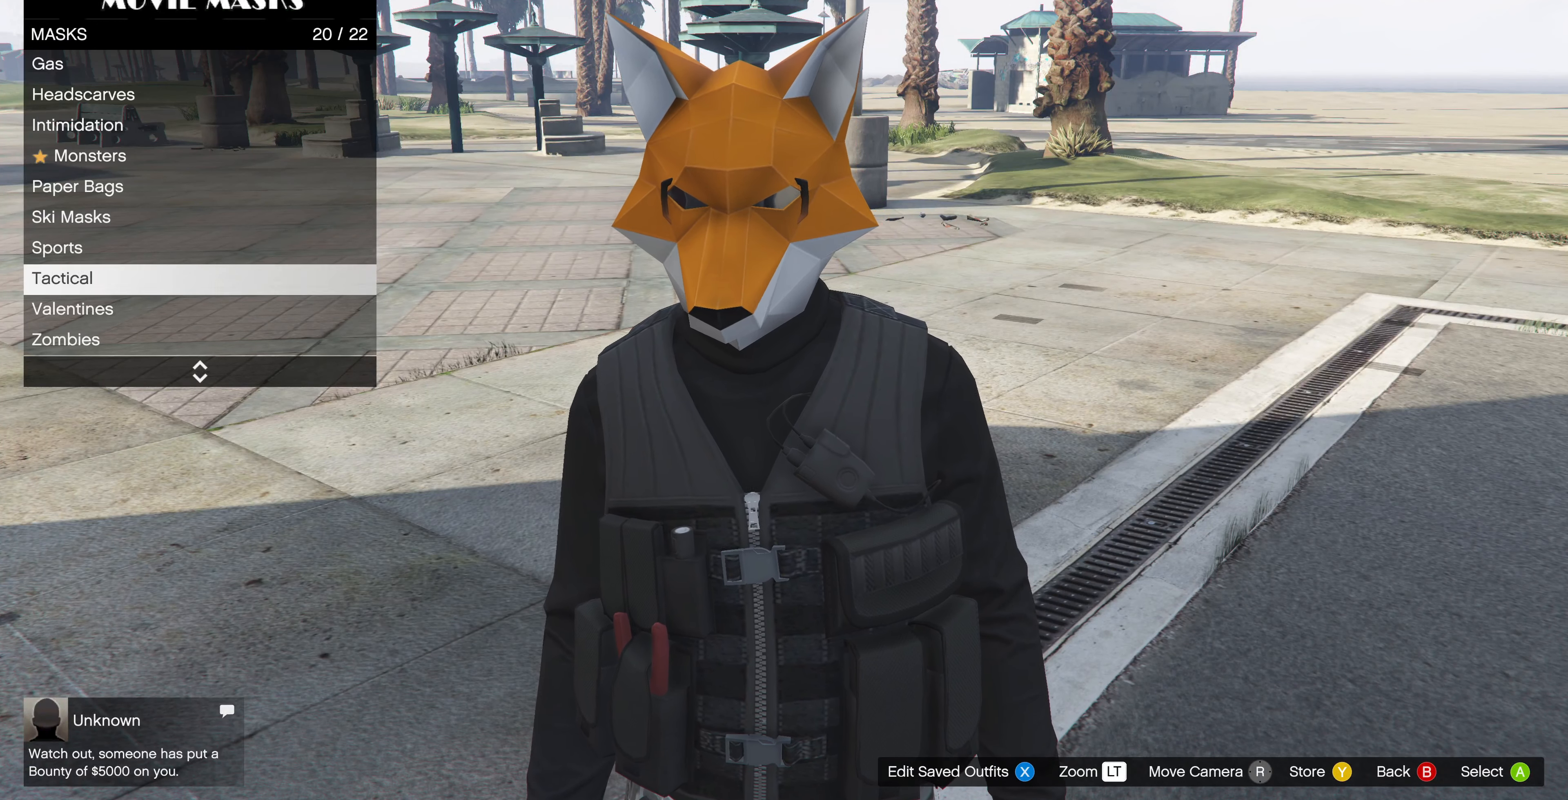
{"buttons": [], "left_stick": "center", "right_stick": "center", "events": [[33, "DPAD_UP", "down"], [100, "DPAD_UP", "up"], [167, "DPAD_UP", "down"], [300, "DPAD_UP", "up"], [367, "DPAD_UP", "down"], [467, "DPAD_UP", "up"]]}
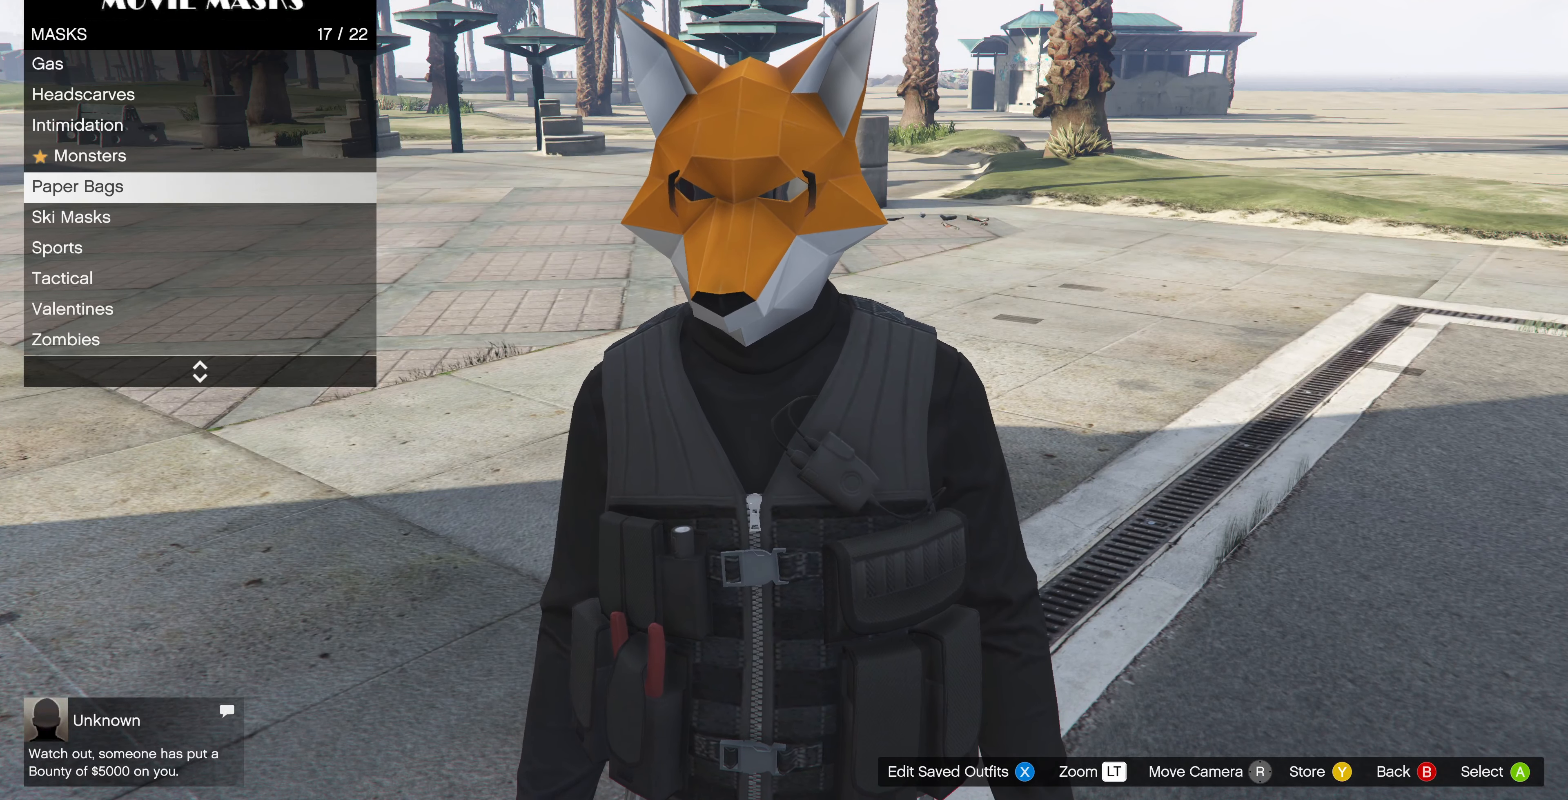
{"buttons": [], "left_stick": "center", "right_stick": "center", "events": [[33, "DPAD_UP", "down"], [133, "DPAD_UP", "up"], [200, "CROSS", "down"], [267, "CROSS", "up"]]}
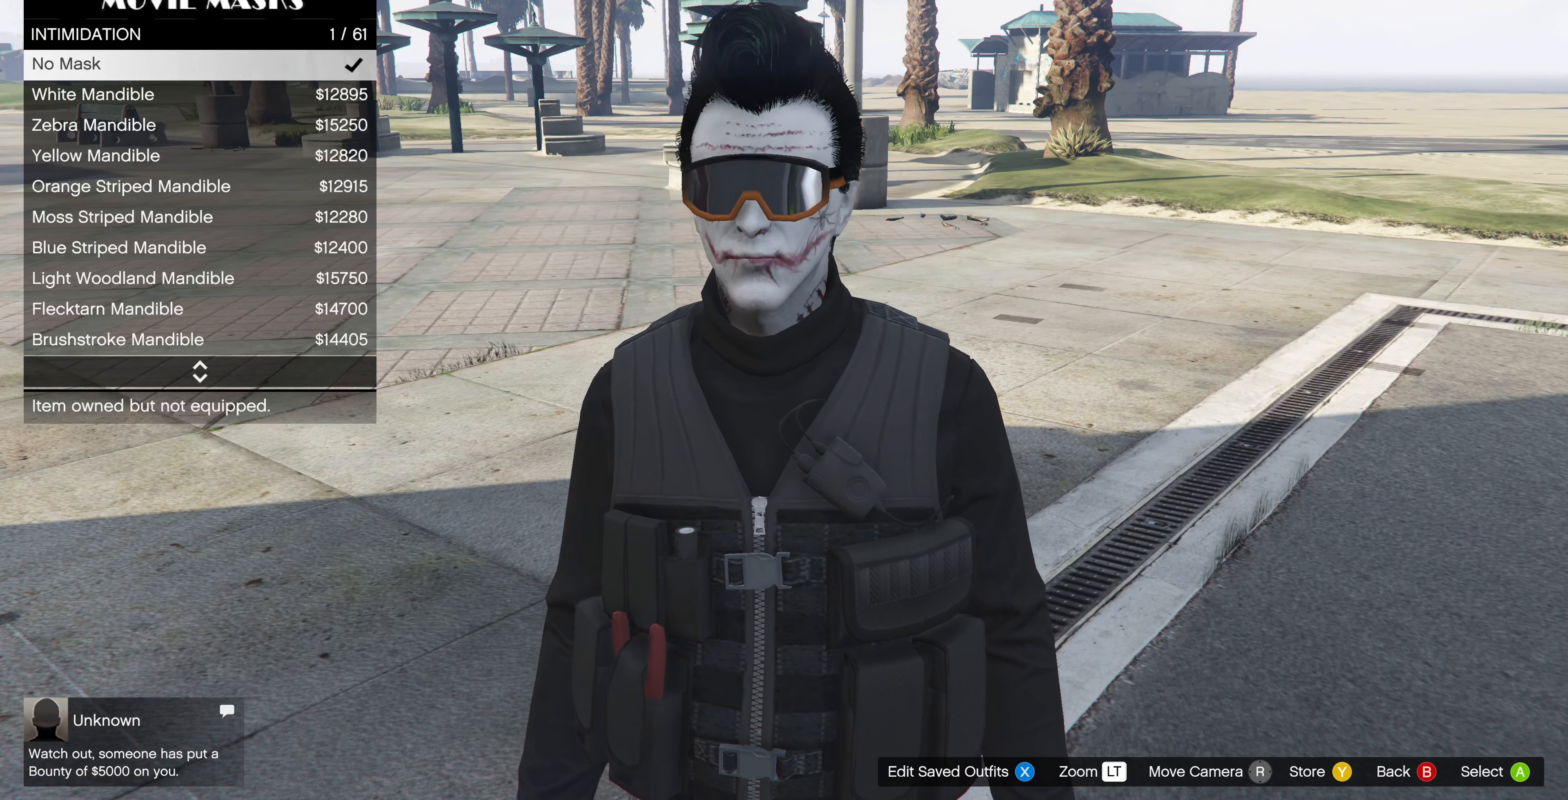
{"buttons": [], "left_stick": "center", "right_stick": "center", "events": [[100, "DPAD_DOWN", "down"], [200, "DPAD_DOWN", "up"]]}
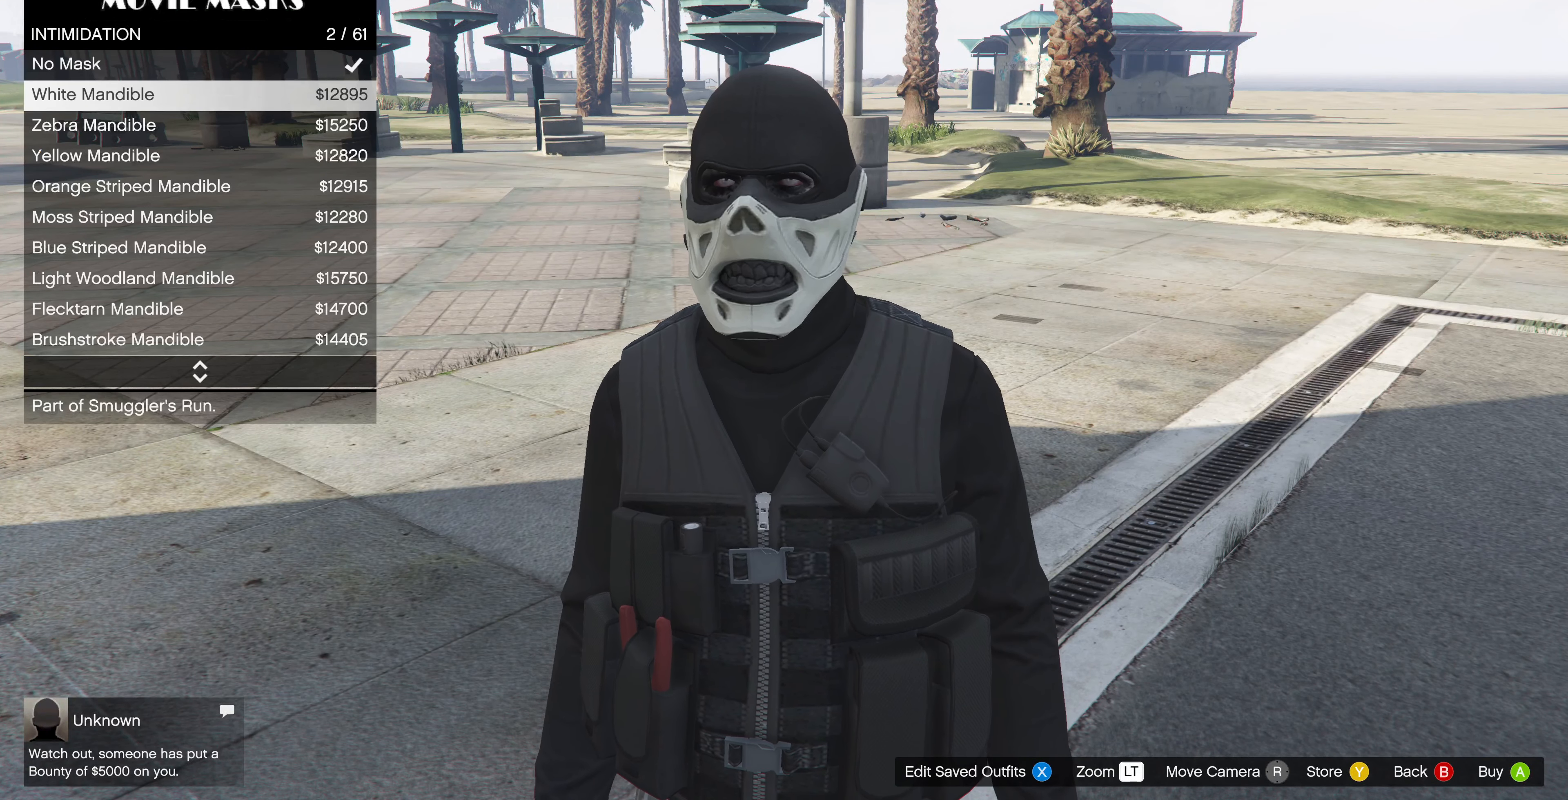
{"buttons": ["DPAD_DOWN"], "left_stick": "center", "right_stick": "center", "events": [[233, "DPAD_DOWN", "down"], [233, "right_stick", "right"], [333, "DPAD_DOWN", "up"], [433, "right_stick", "center"], [500, "DPAD_DOWN", "down"]]}
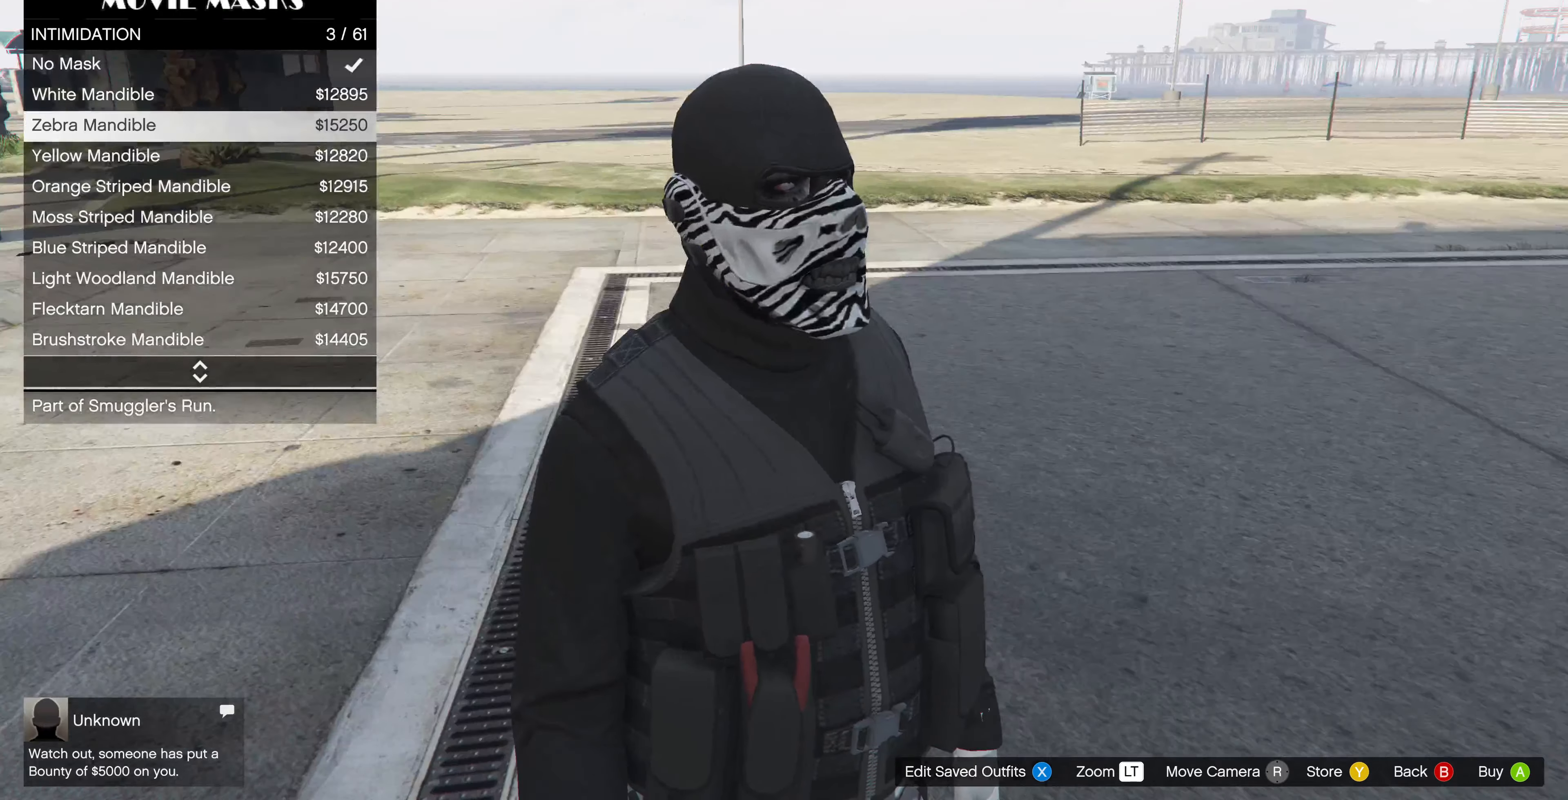
{"buttons": ["DPAD_DOWN"], "left_stick": "center", "right_stick": "center", "events": [[100, "DPAD_DOWN", "up"], [333, "DPAD_DOWN", "down"]]}
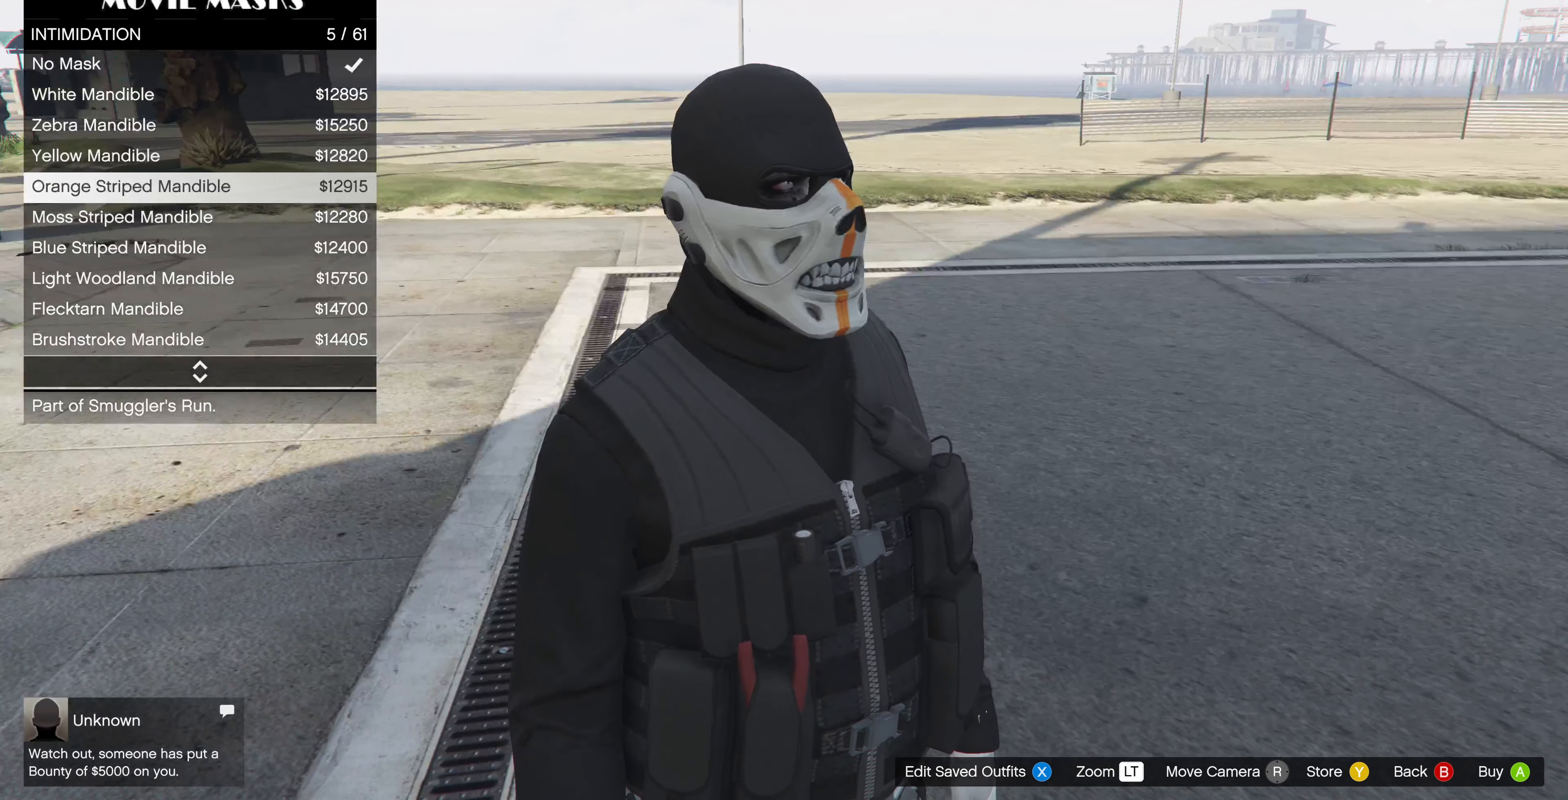
{"buttons": ["DPAD_DOWN"], "left_stick": "center", "right_stick": "center", "events": []}
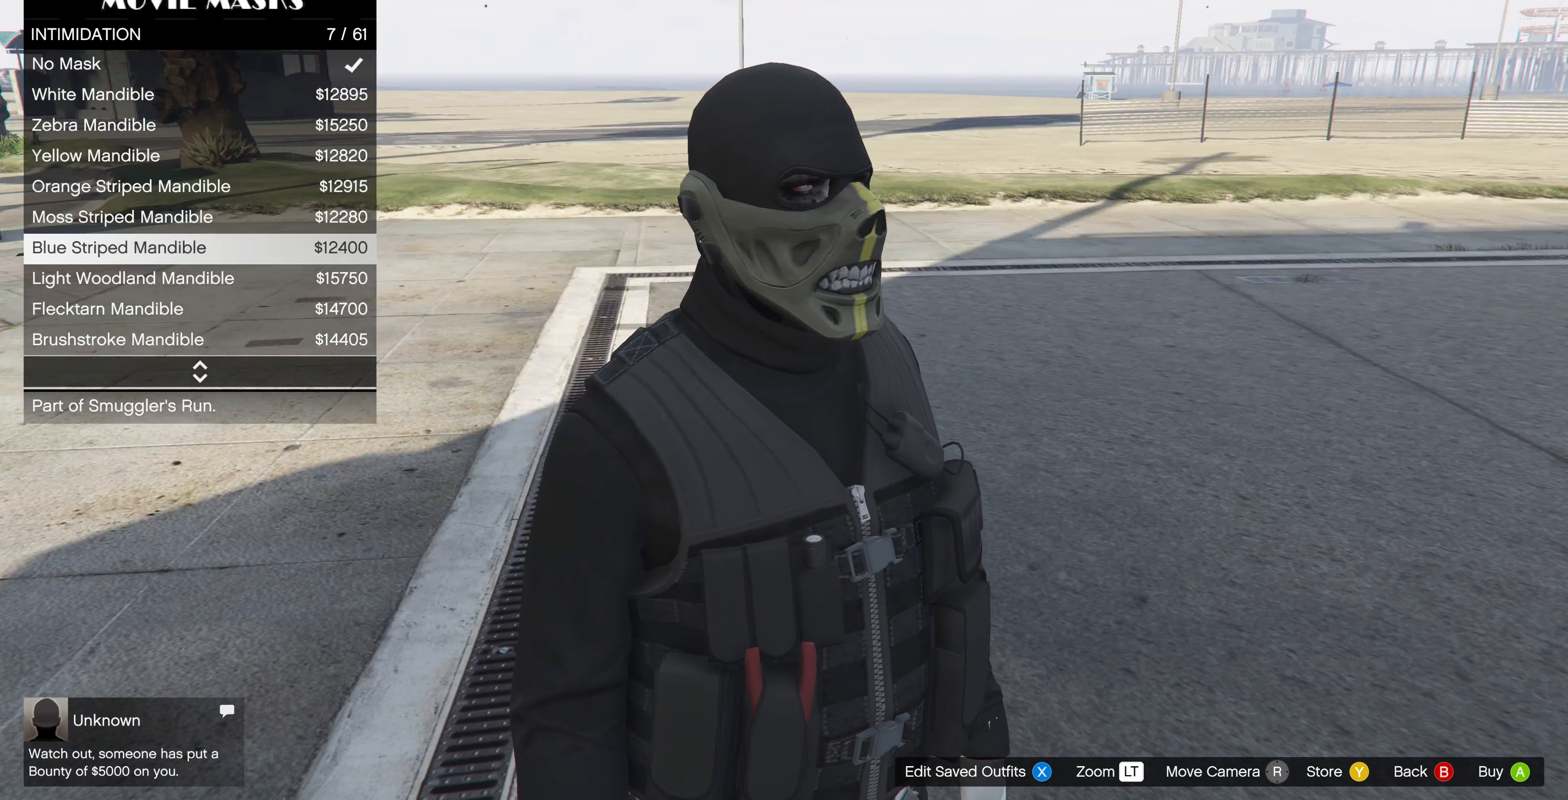
{"buttons": ["DPAD_DOWN"], "left_stick": "center", "right_stick": "center", "events": []}
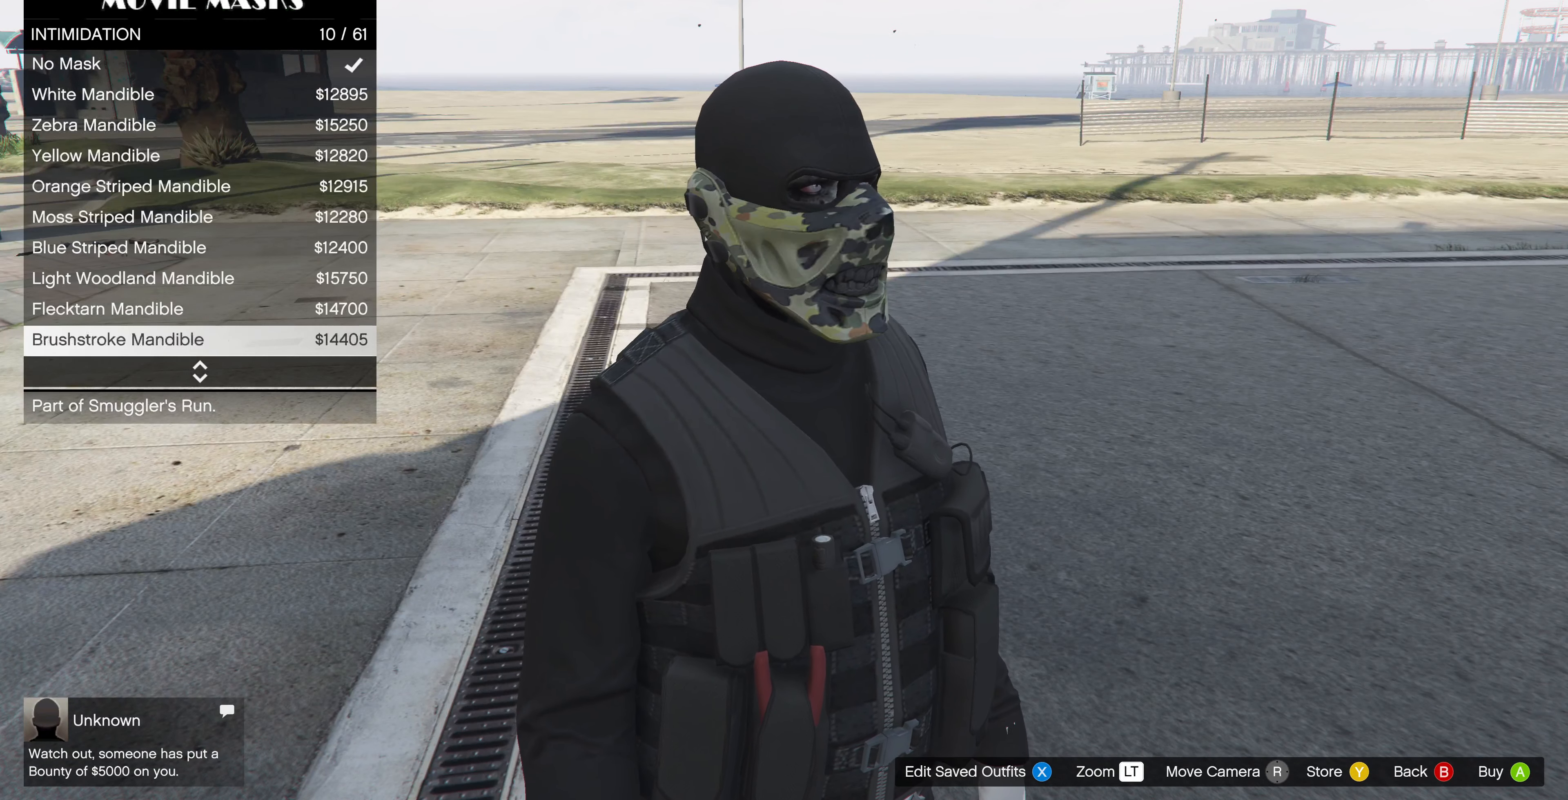
{"buttons": ["DPAD_DOWN"], "left_stick": "center", "right_stick": "center", "events": []}
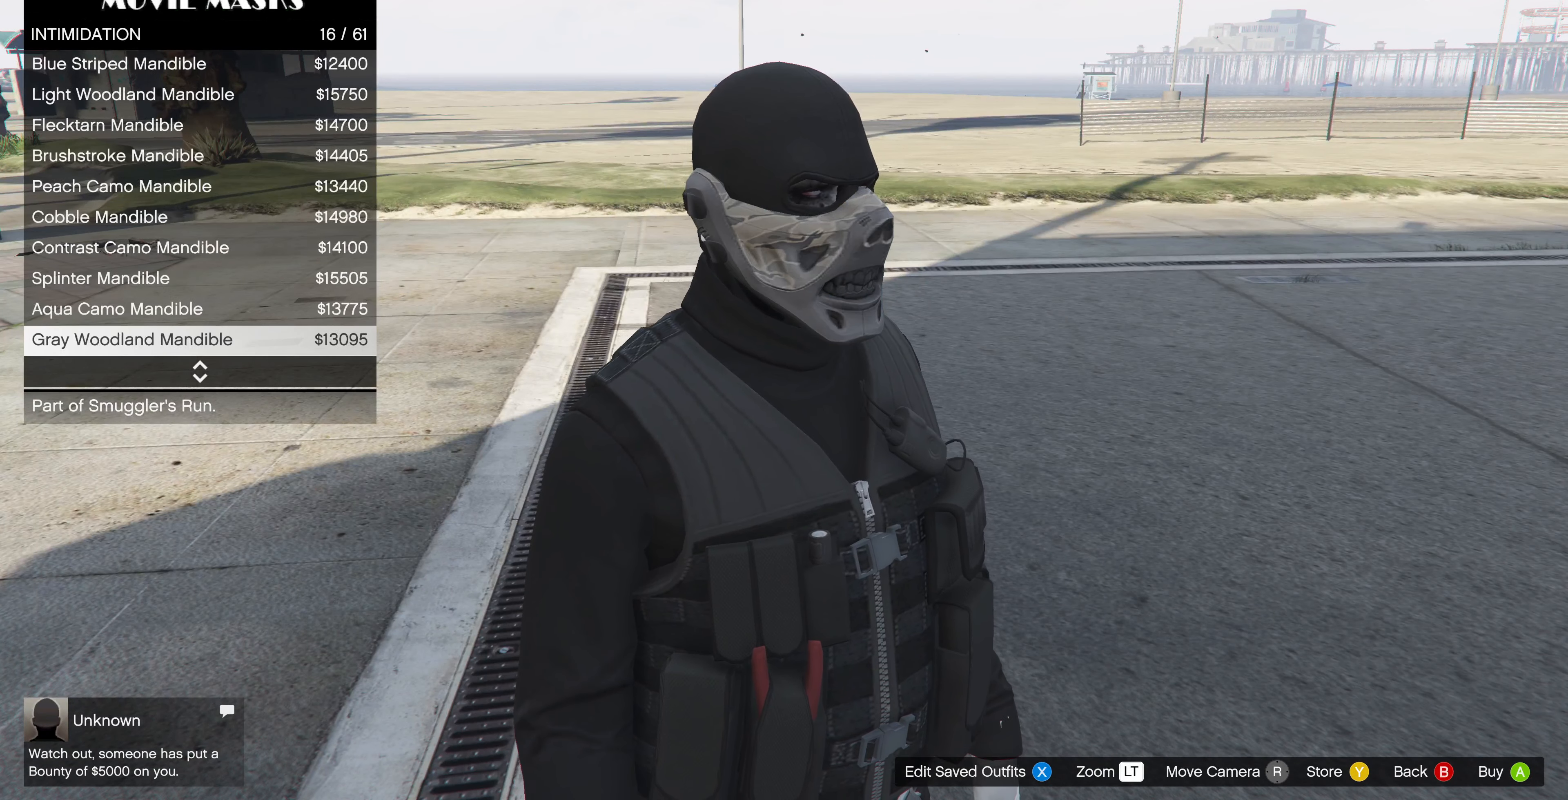
{"buttons": ["DPAD_DOWN"], "left_stick": "center", "right_stick": "center", "events": []}
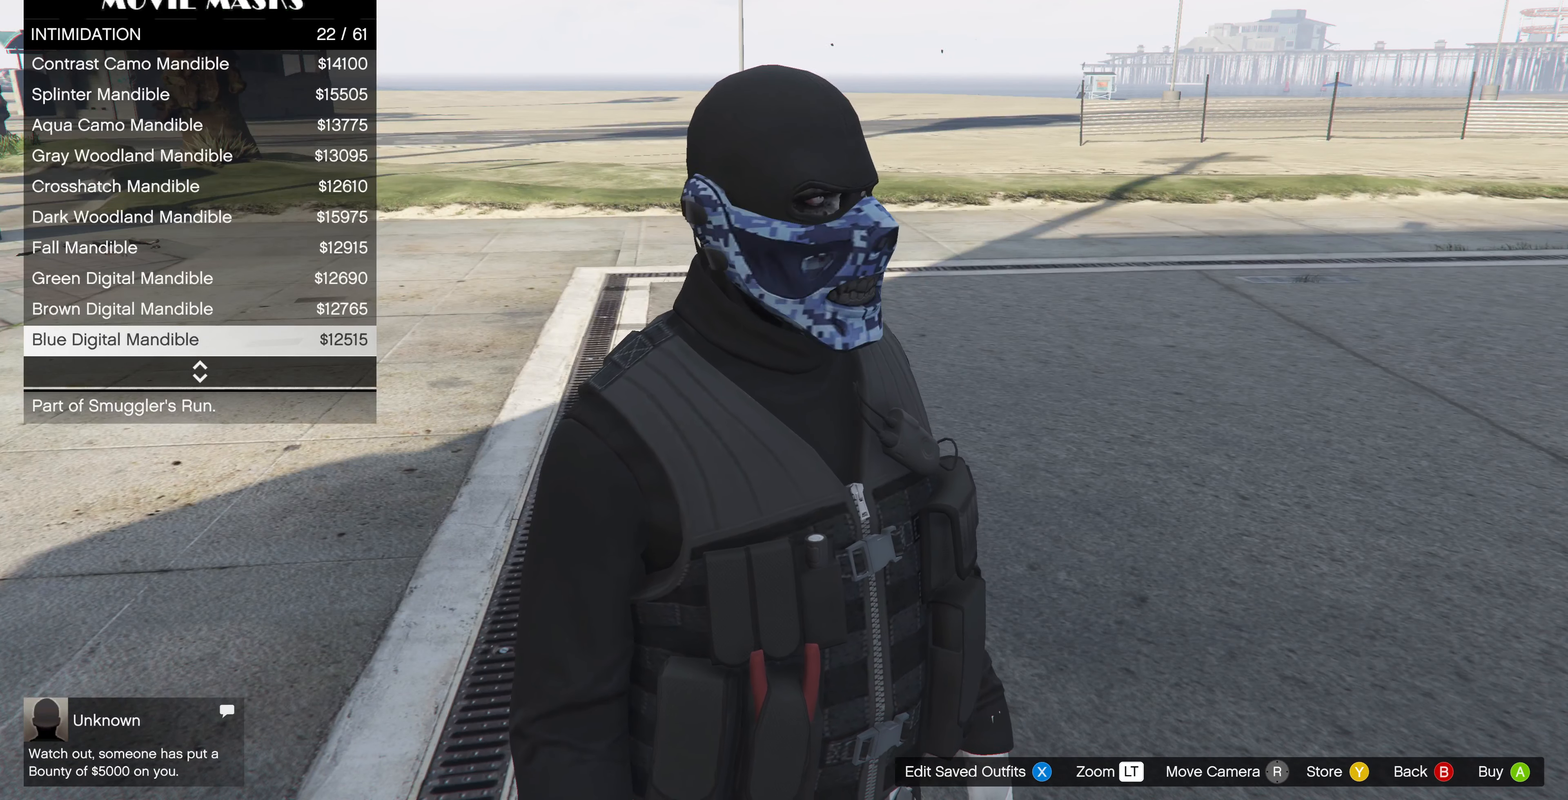
{"buttons": ["DPAD_DOWN"], "left_stick": "center", "right_stick": "center", "events": []}
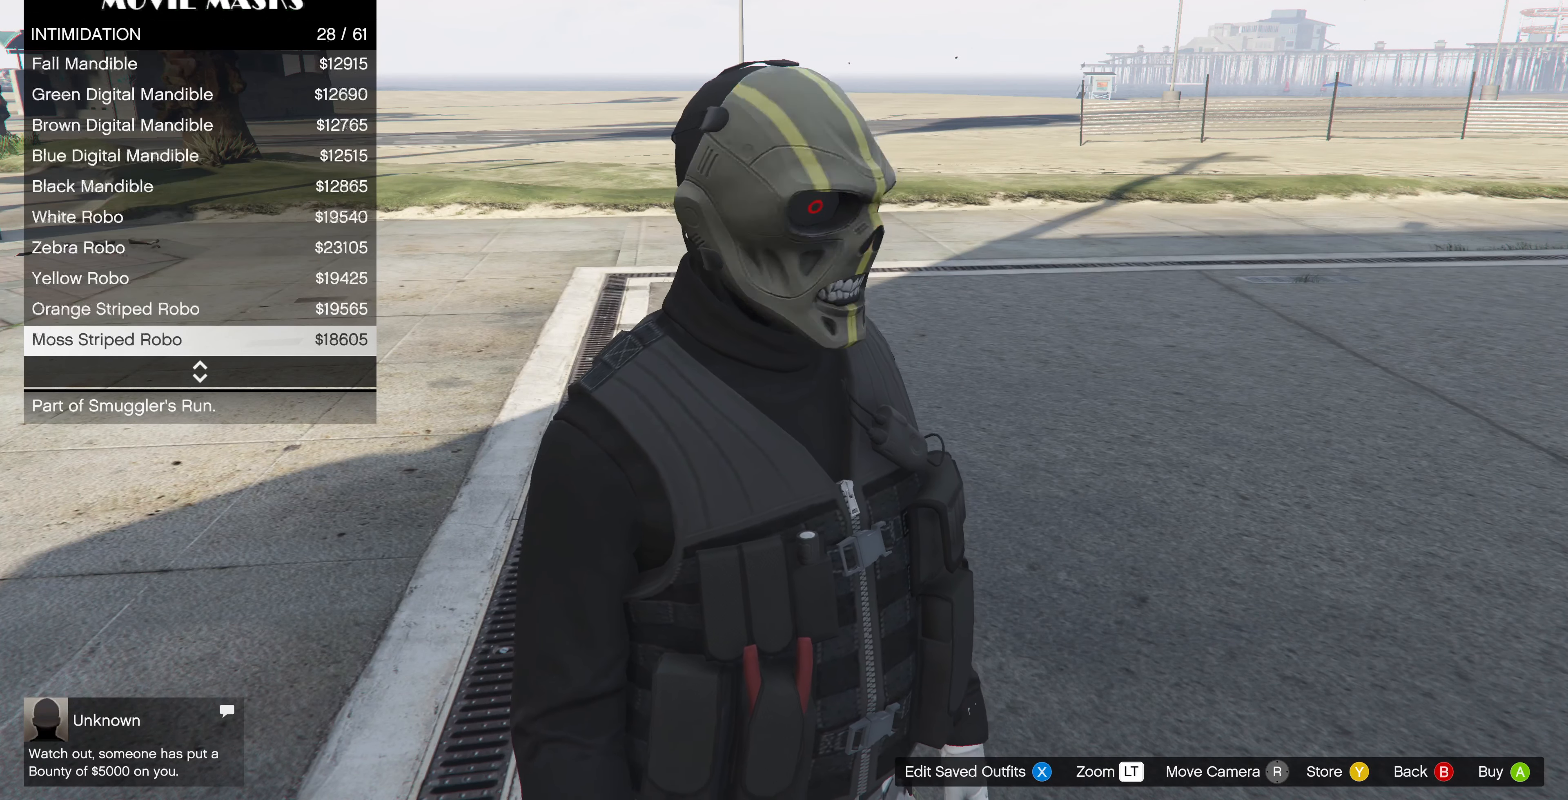
{"buttons": ["DPAD_DOWN"], "left_stick": "center", "right_stick": "center", "events": []}
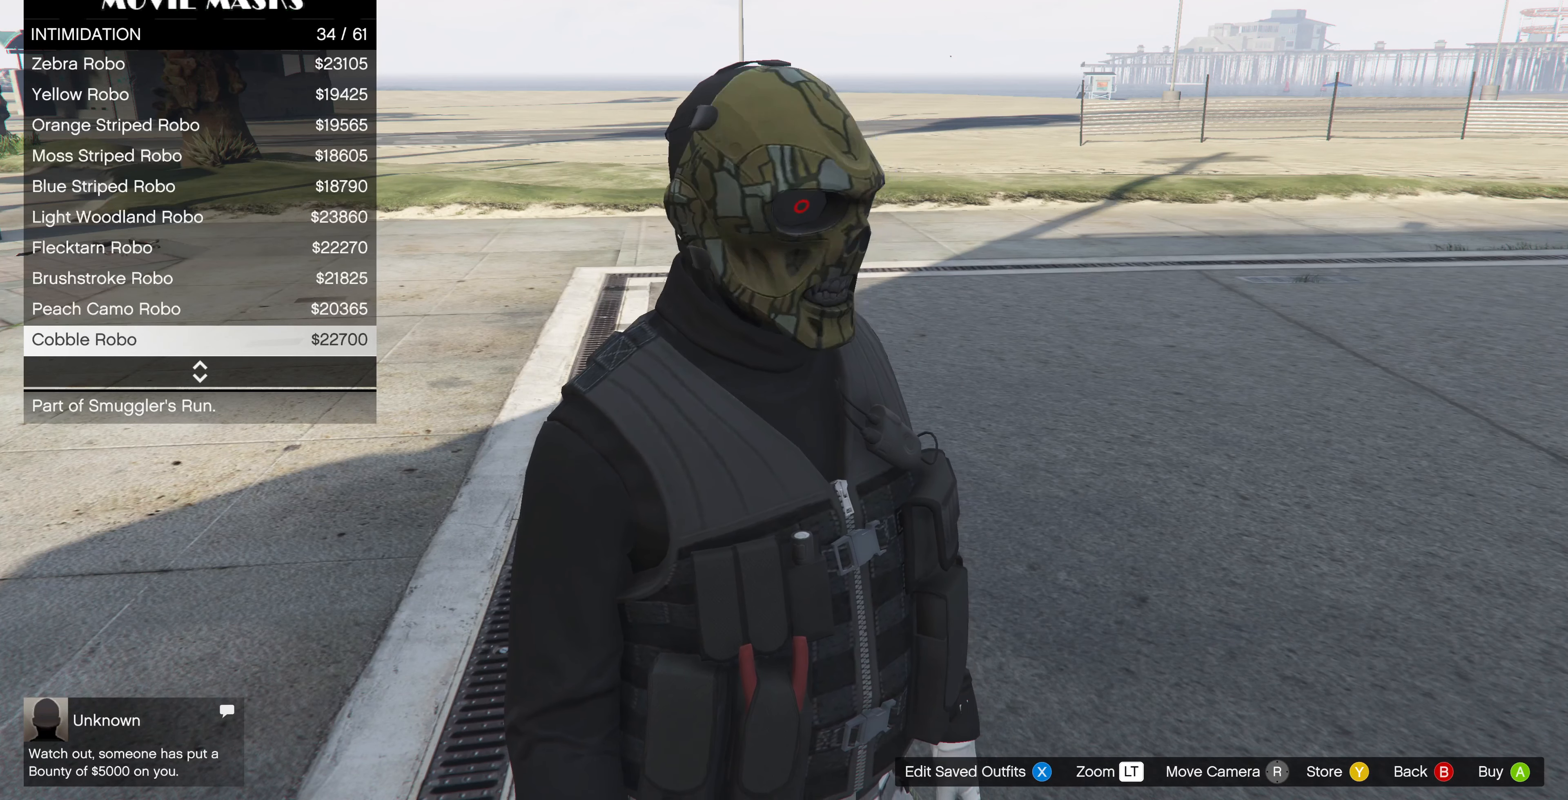
{"buttons": ["DPAD_DOWN"], "left_stick": "center", "right_stick": "center", "events": []}
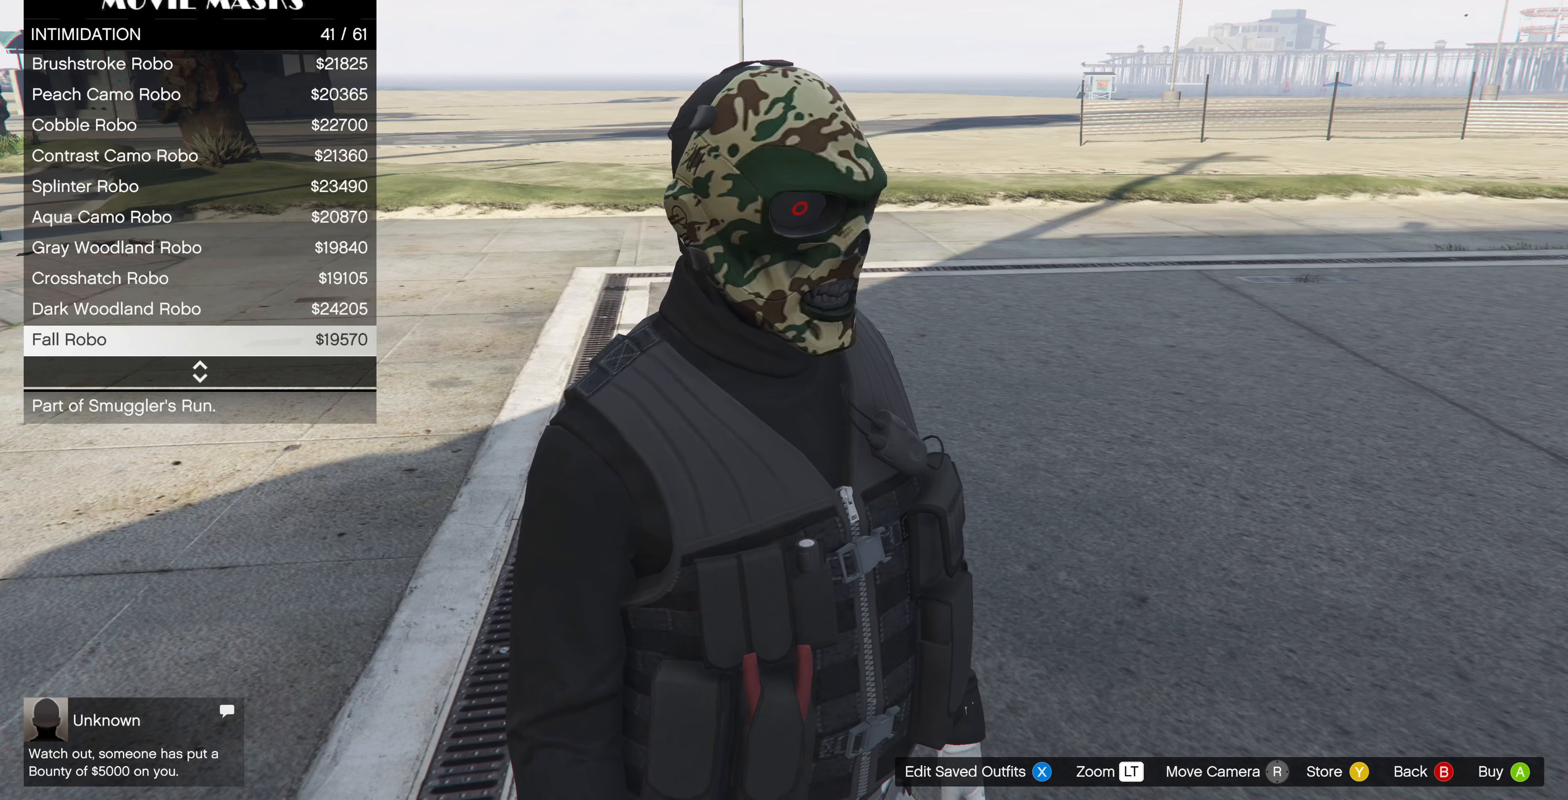
{"buttons": ["DPAD_DOWN"], "left_stick": "center", "right_stick": "center", "events": []}
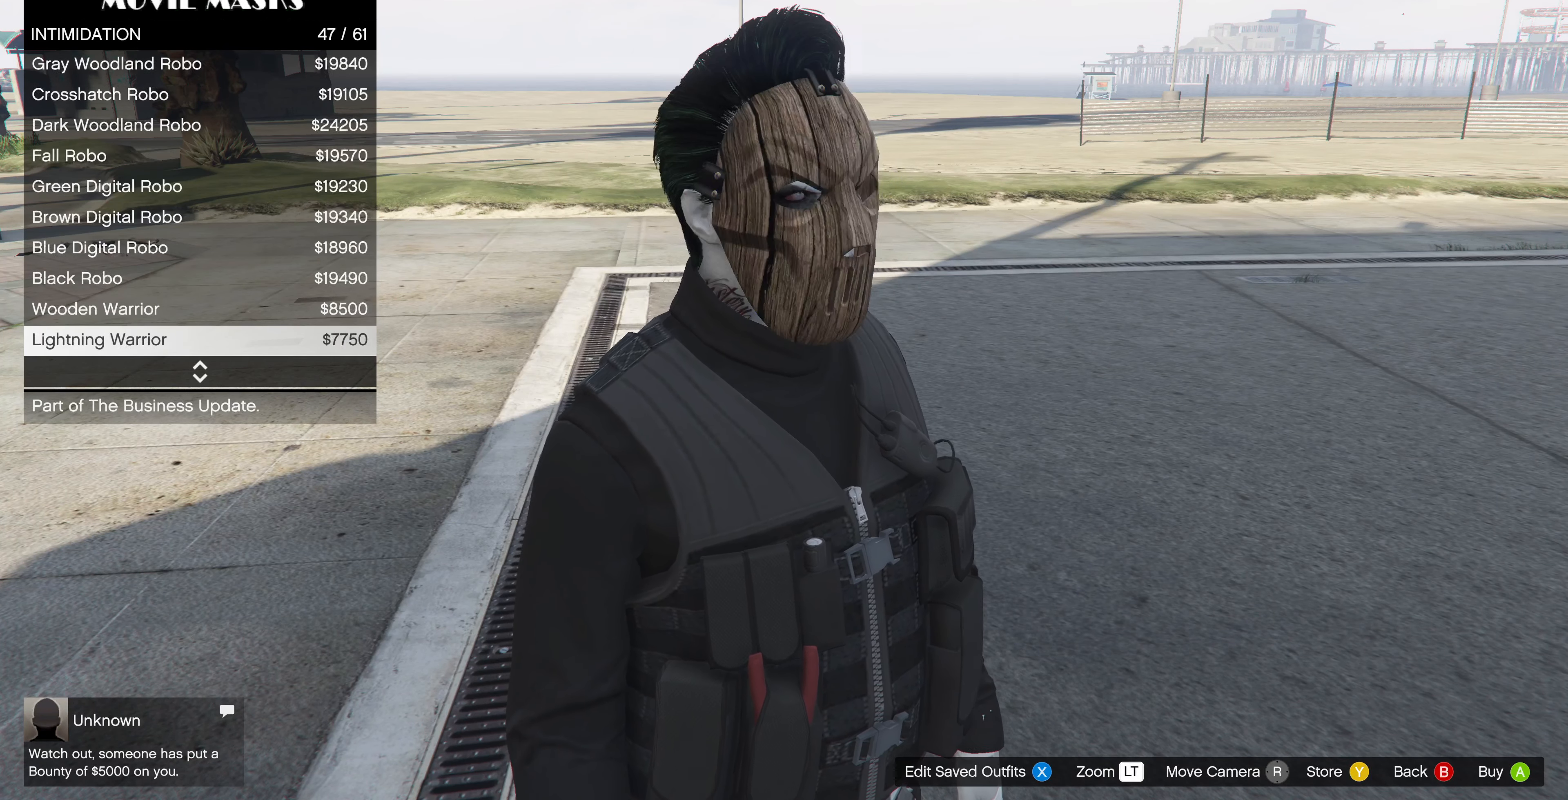
{"buttons": ["DPAD_DOWN"], "left_stick": "center", "right_stick": "center", "events": []}
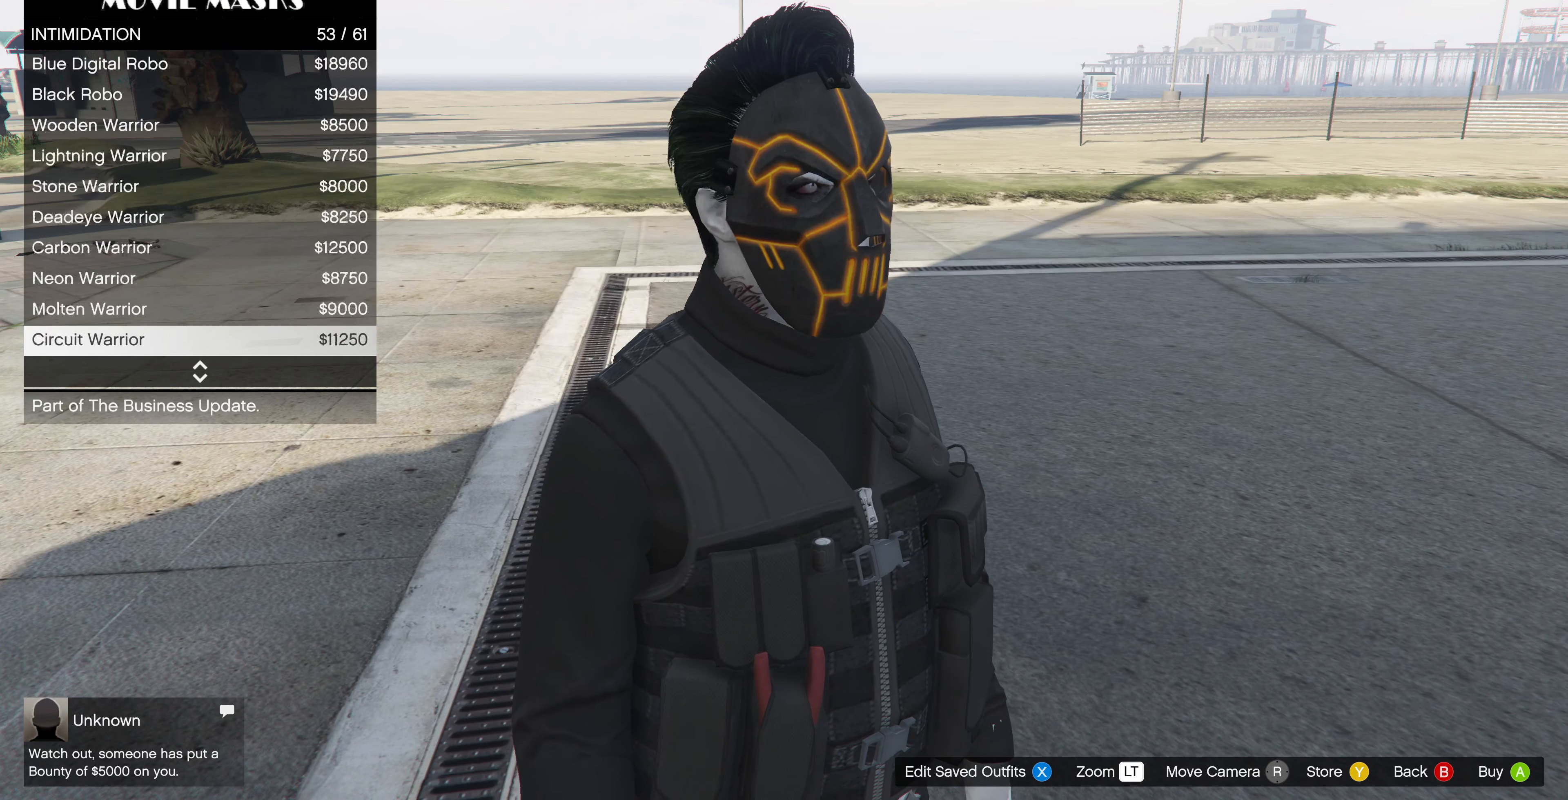
{"buttons": ["DPAD_DOWN"], "left_stick": "center", "right_stick": "center", "events": []}
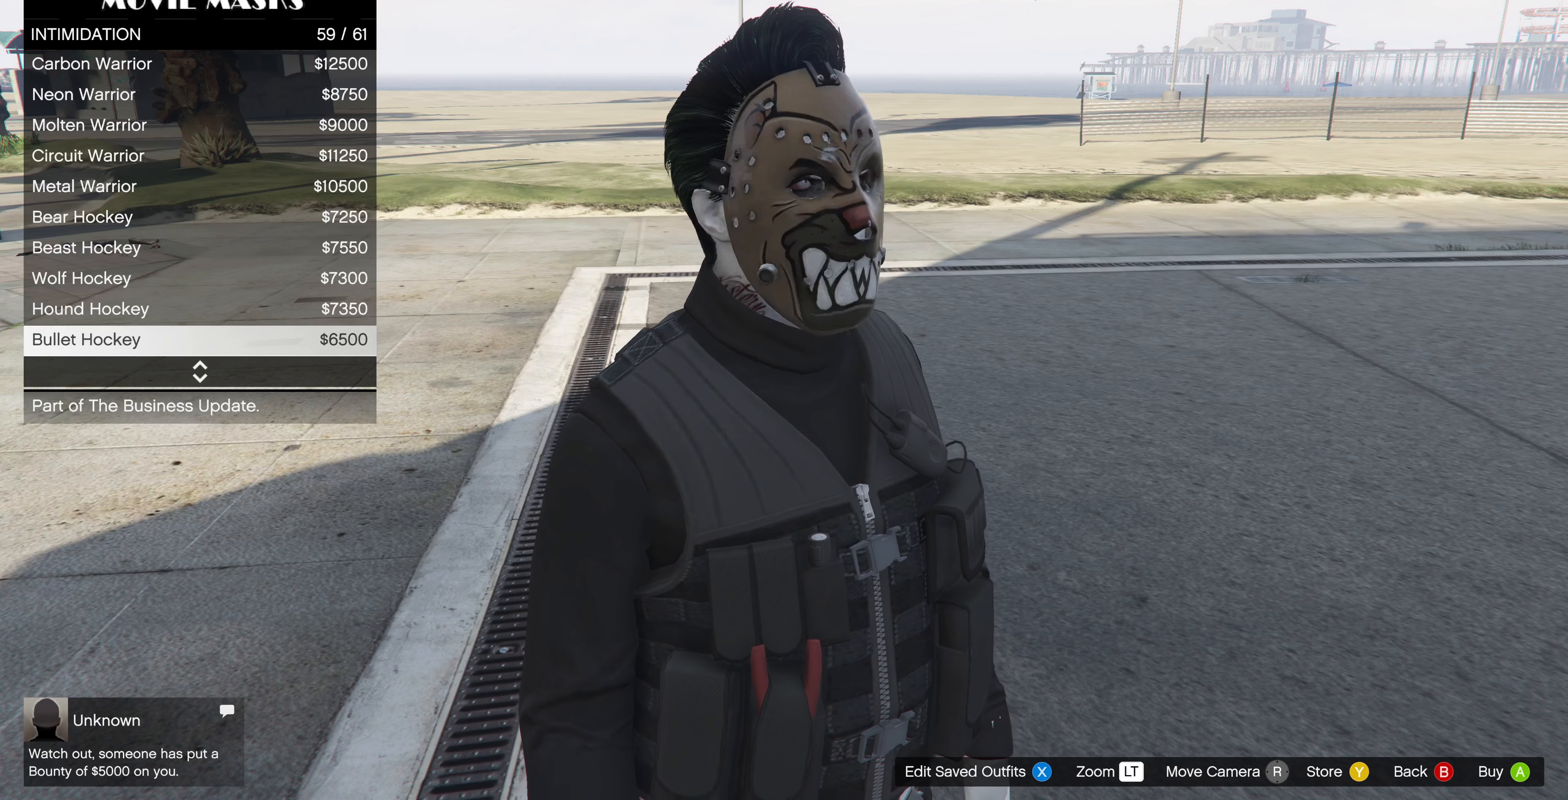
{"buttons": ["DPAD_DOWN"], "left_stick": "center", "right_stick": "center", "events": []}
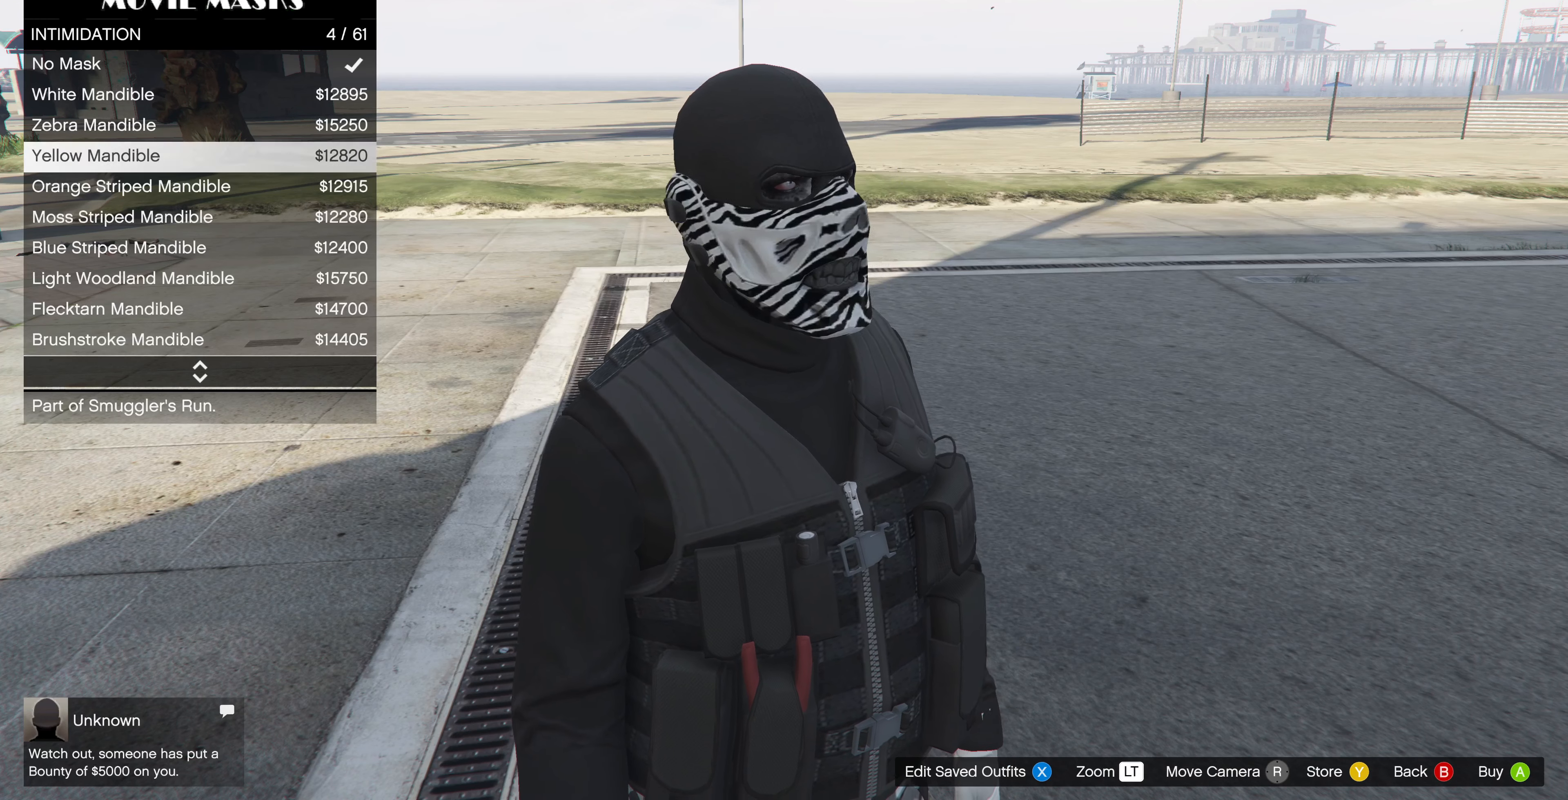
{"buttons": [], "left_stick": "center", "right_stick": "center", "events": [[334, "DPAD_DOWN", "up"]]}
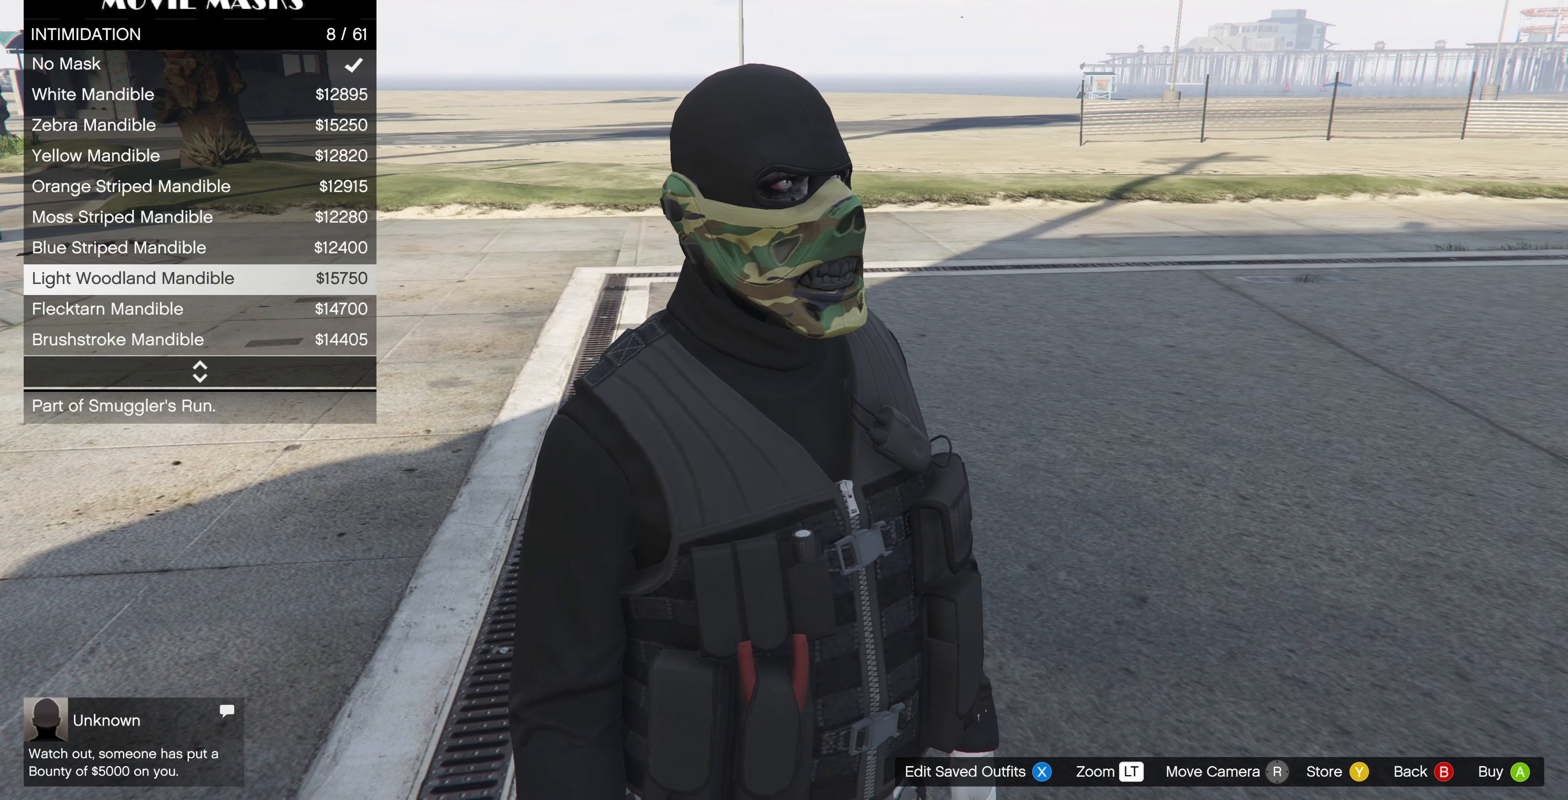
{"buttons": [], "left_stick": "center", "right_stick": "center", "events": [[367, "CIRCLE", "down"], [500, "CIRCLE", "up"]]}
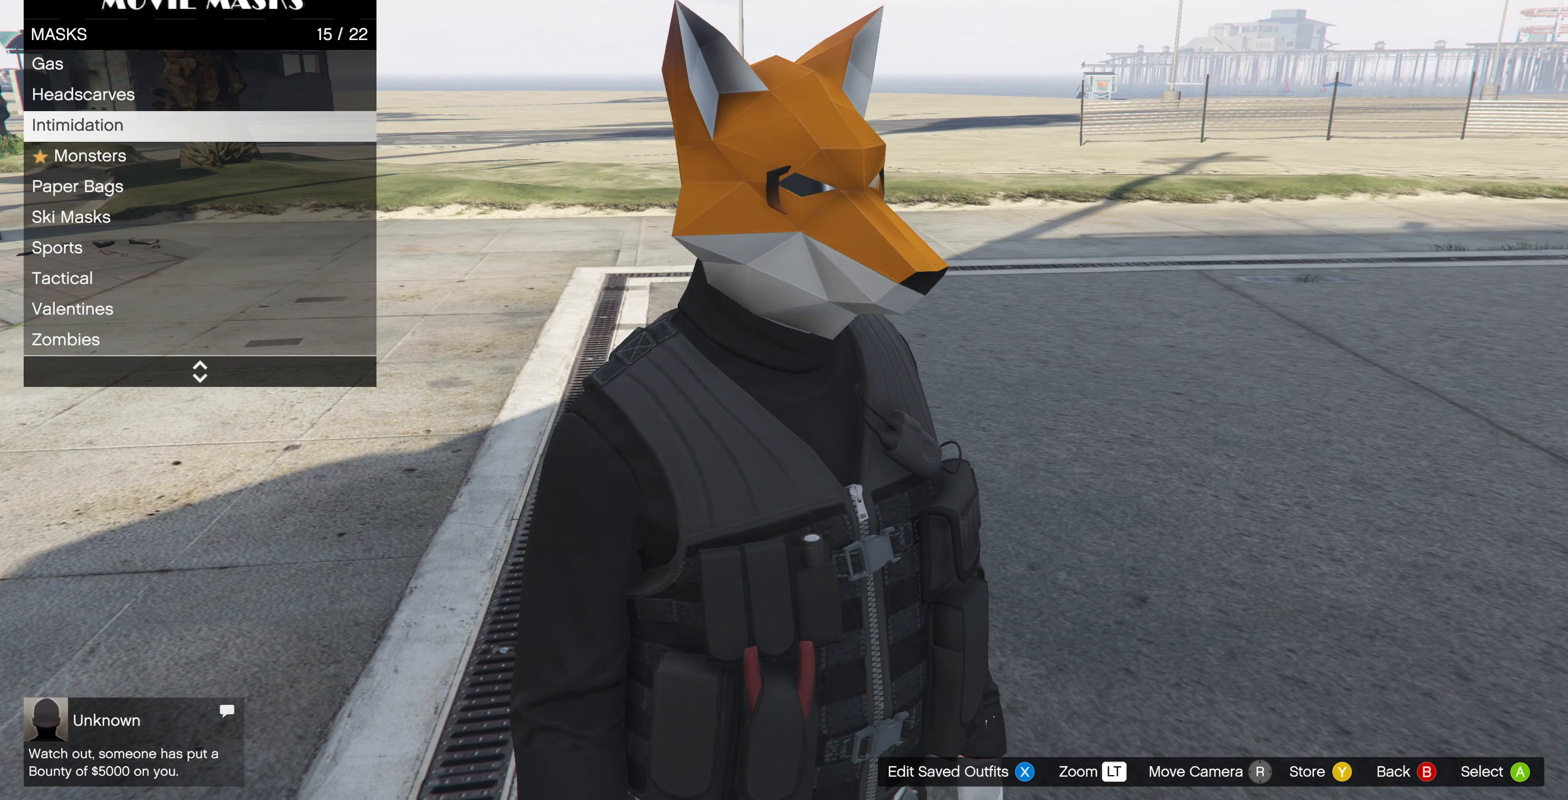
{"buttons": [], "left_stick": "center", "right_stick": "center", "events": [[334, "CROSS", "down"], [434, "CROSS", "up"]]}
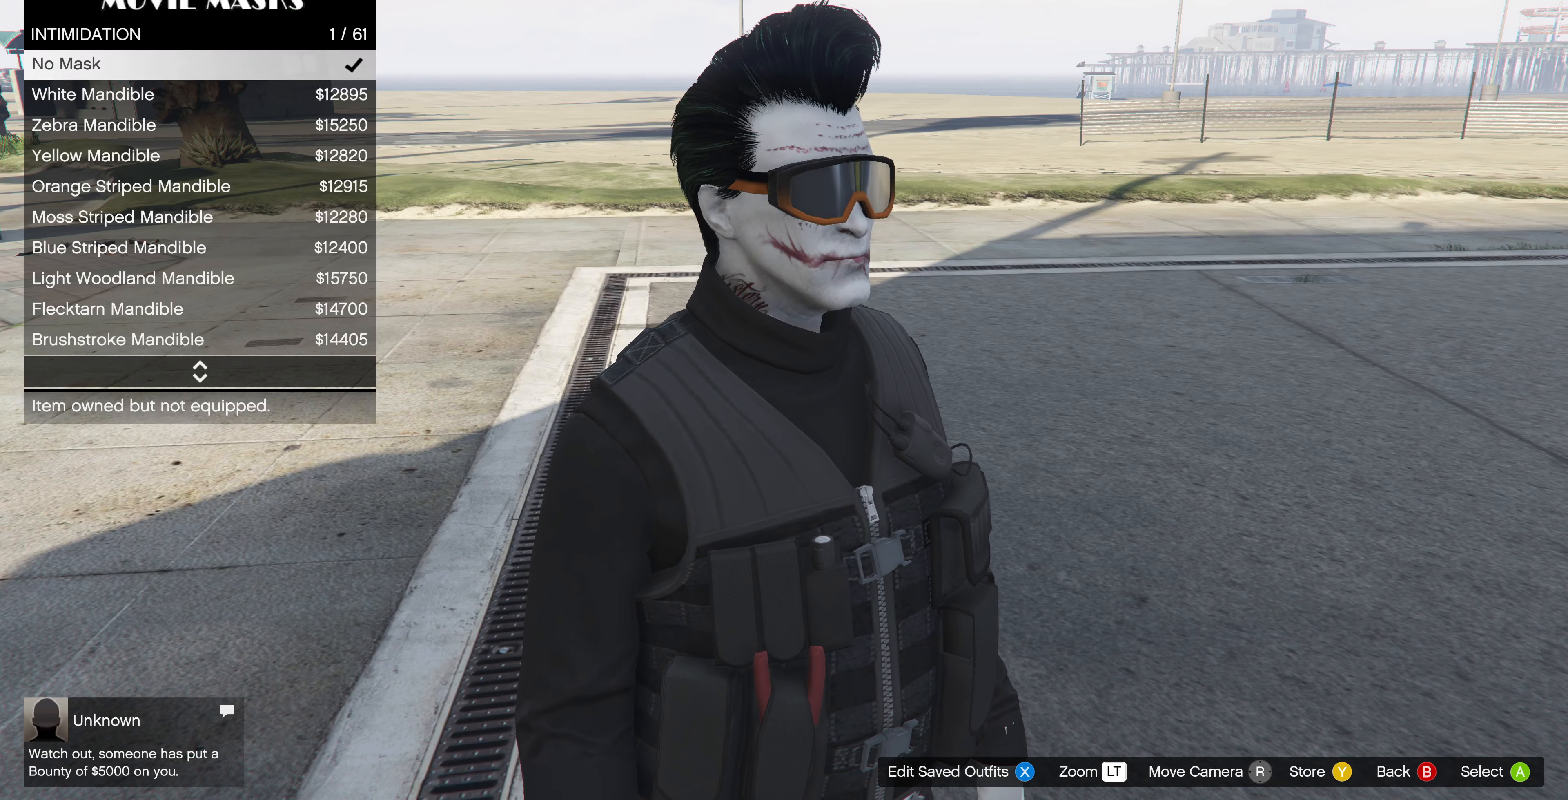
{"buttons": [], "left_stick": "center", "right_stick": "center", "events": [[100, "DPAD_UP", "down"], [200, "DPAD_UP", "up"], [300, "DPAD_UP", "down"], [467, "DPAD_UP", "up"]]}
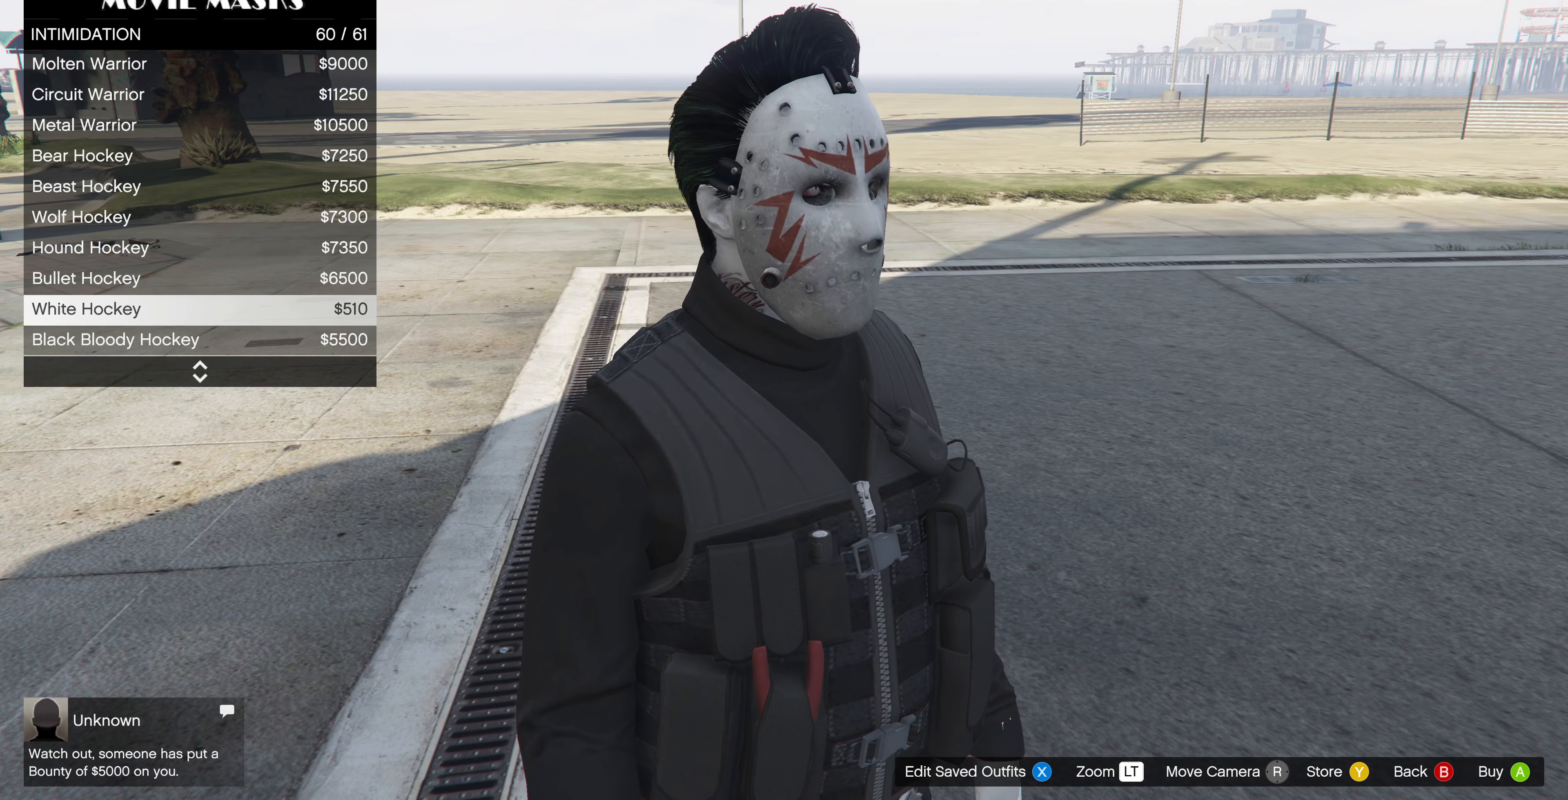
{"buttons": ["DPAD_DOWN"], "left_stick": "center", "right_stick": "center", "events": [[134, "CIRCLE", "down"], [267, "CIRCLE", "up"], [500, "DPAD_DOWN", "down"]]}
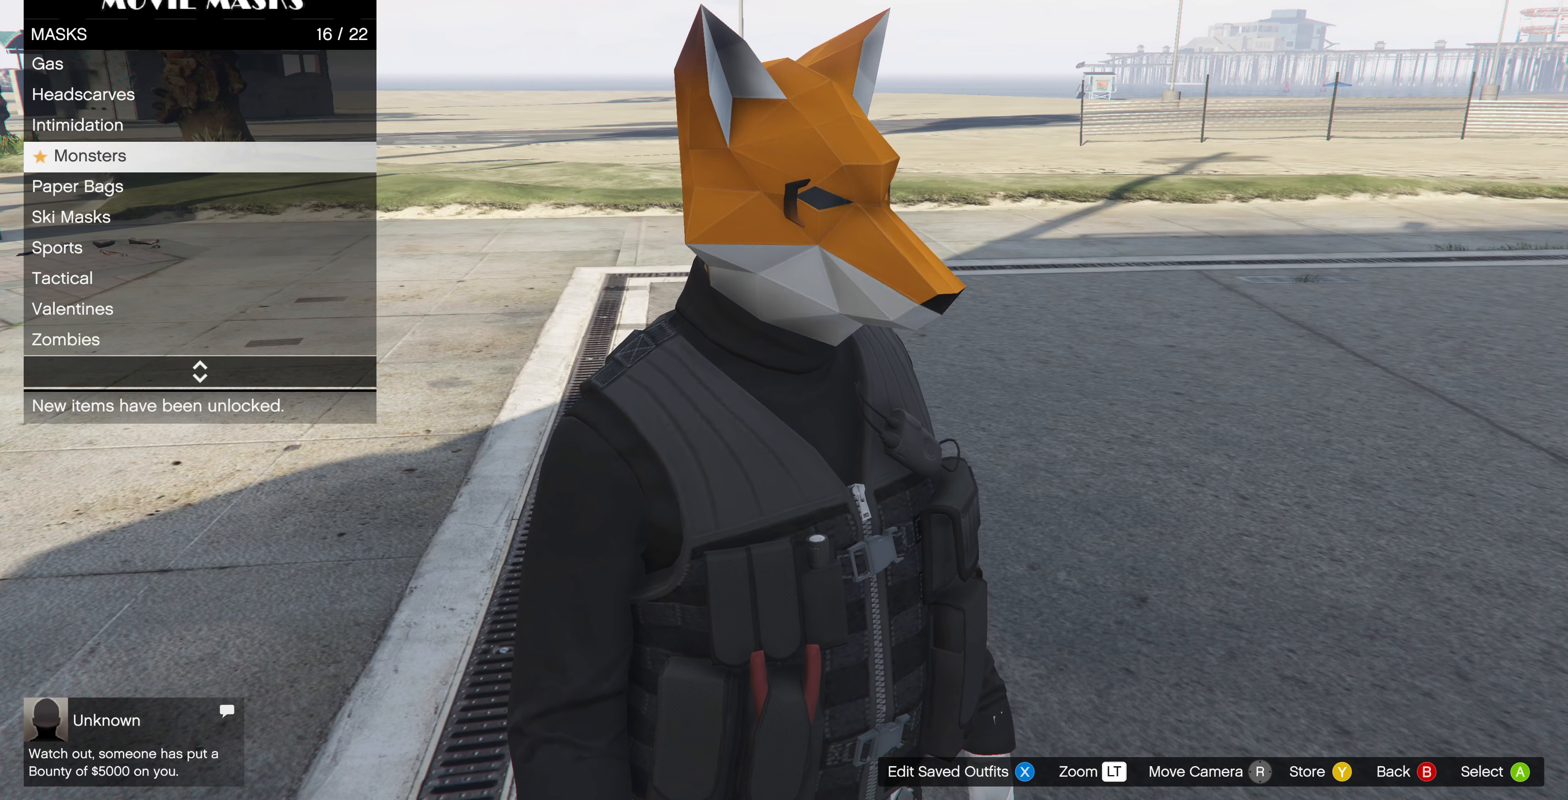
{"buttons": [], "left_stick": "center", "right_stick": "center", "events": [[100, "DPAD_DOWN", "up"], [267, "CROSS", "down"], [334, "CROSS", "up"]]}
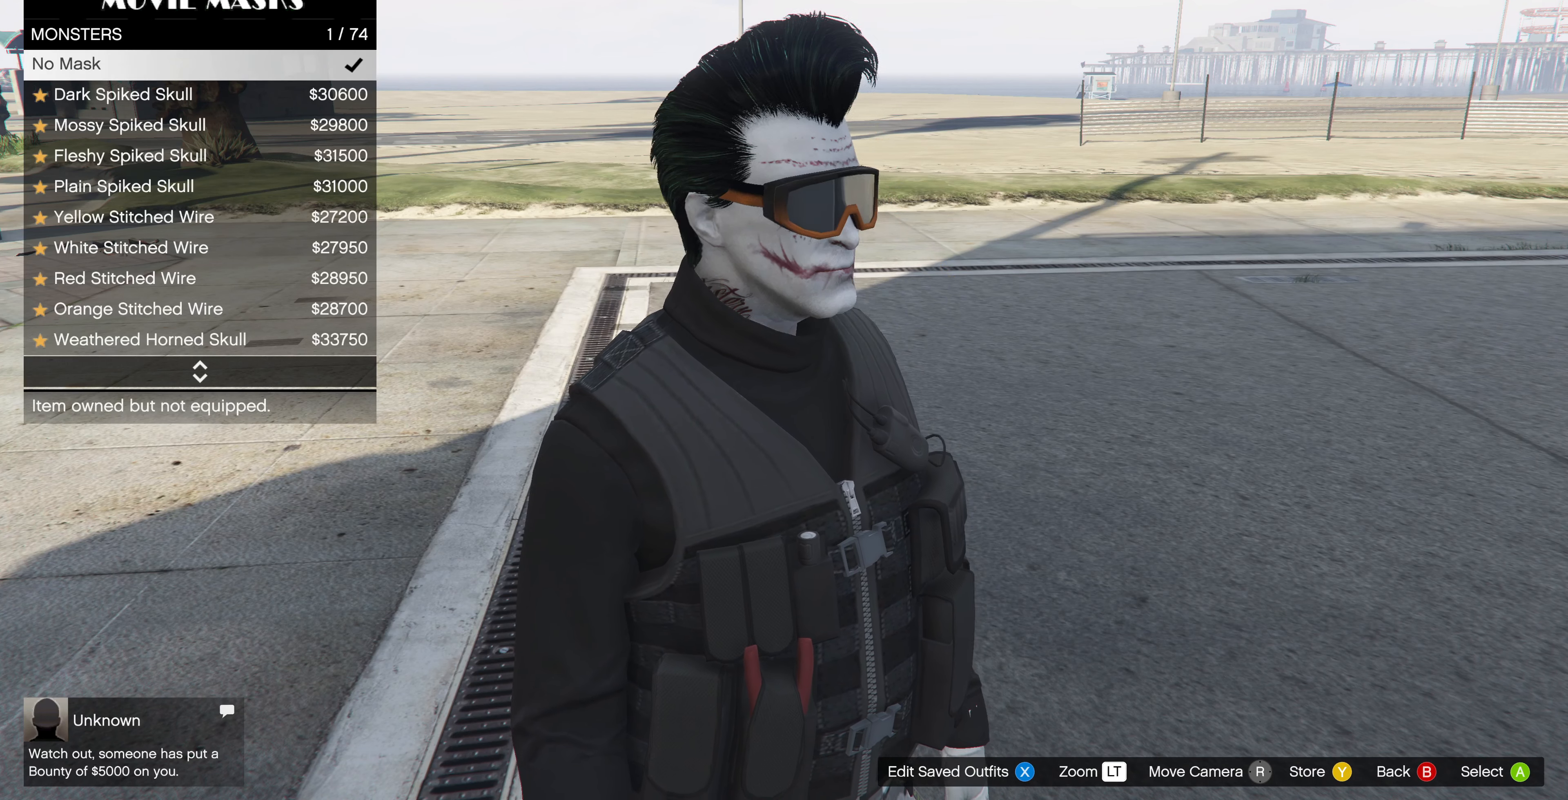
{"buttons": [], "left_stick": "center", "right_stick": "center", "events": [[34, "DPAD_UP", "down"], [334, "DPAD_UP", "up"]]}
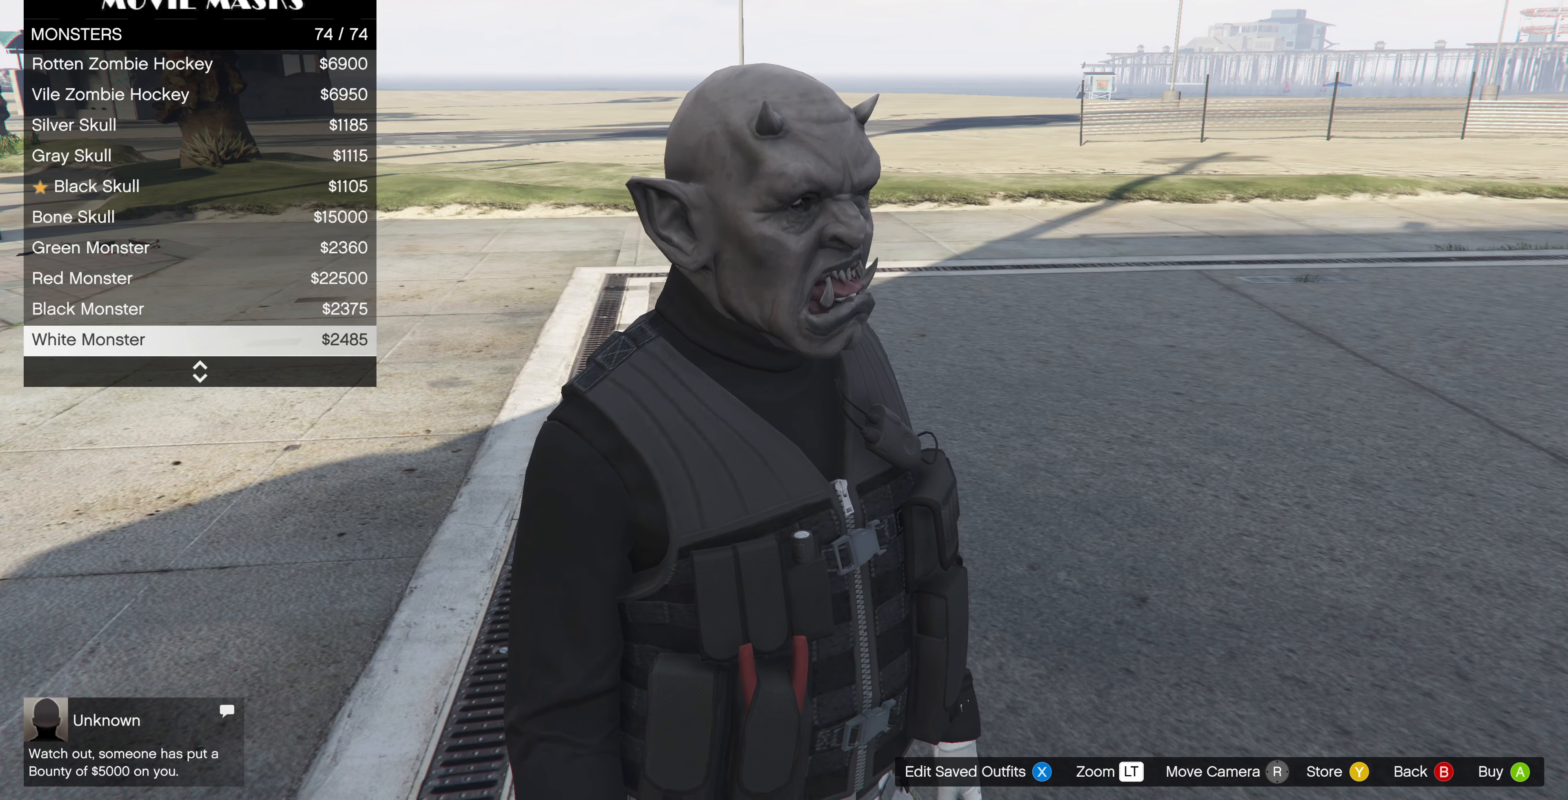
{"buttons": [], "left_stick": "center", "right_stick": "center", "events": [[34, "DPAD_DOWN", "down"], [100, "DPAD_DOWN", "up"], [200, "DPAD_DOWN", "down"], [300, "DPAD_DOWN", "up"]]}
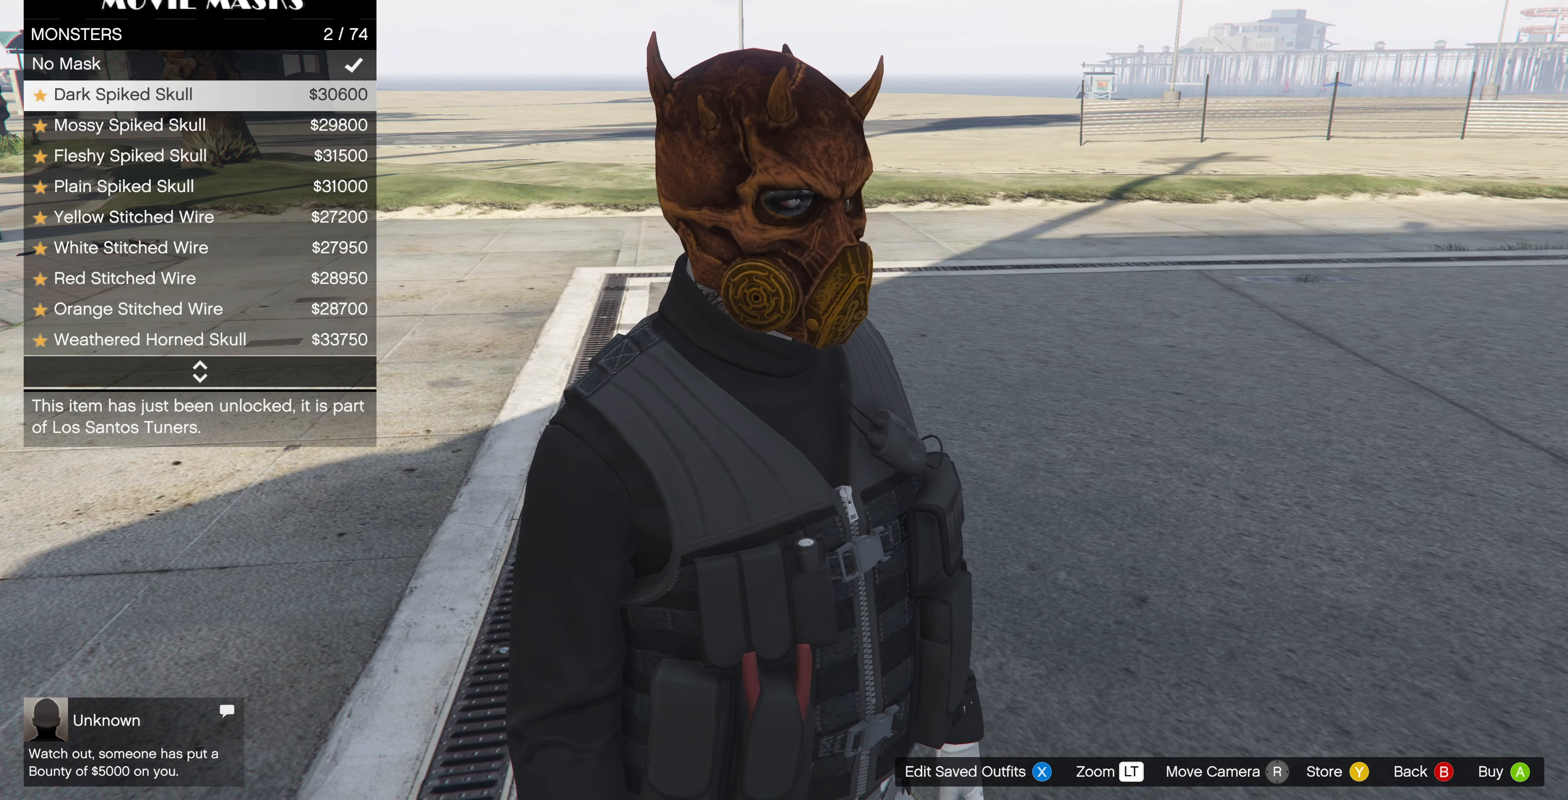
{"buttons": [], "left_stick": "center", "right_stick": "left", "events": [[334, "right_stick", "left"]]}